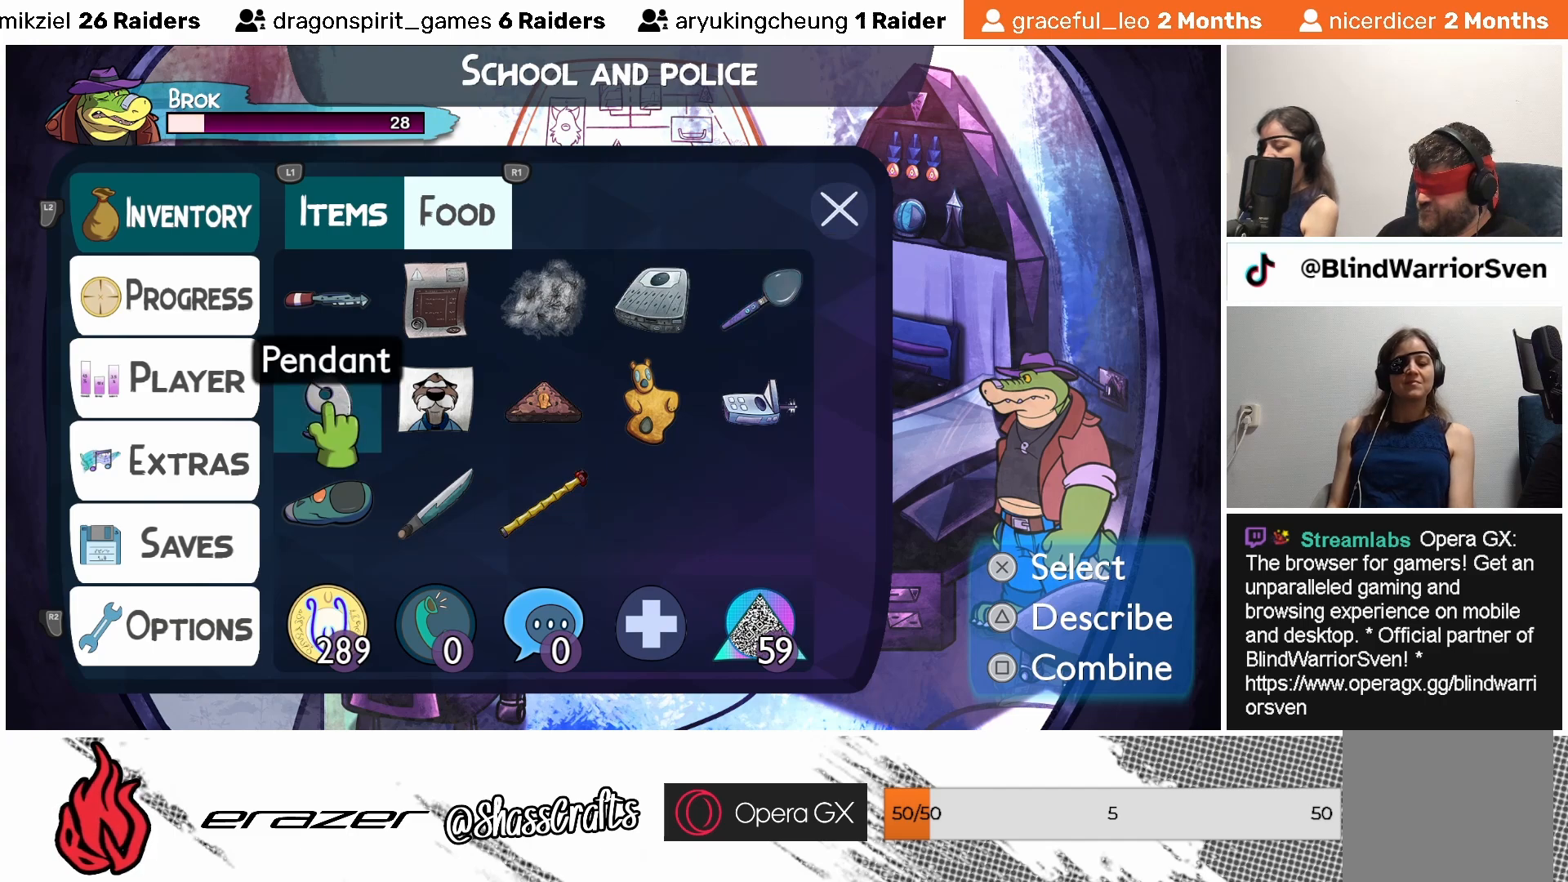
Gameplay with a controller (PlayStation layout); each line is a JSON object with the inputs held at the frame after it. "events" lists button and stick changes between this image and that frame as [ms after this image, input, new state], when the widget could be followed in between. Not read: right_stick.
{"buttons": [], "left_stick": "center", "events": [[67, "DPAD_RIGHT", "down"], [133, "DPAD_RIGHT", "up"]]}
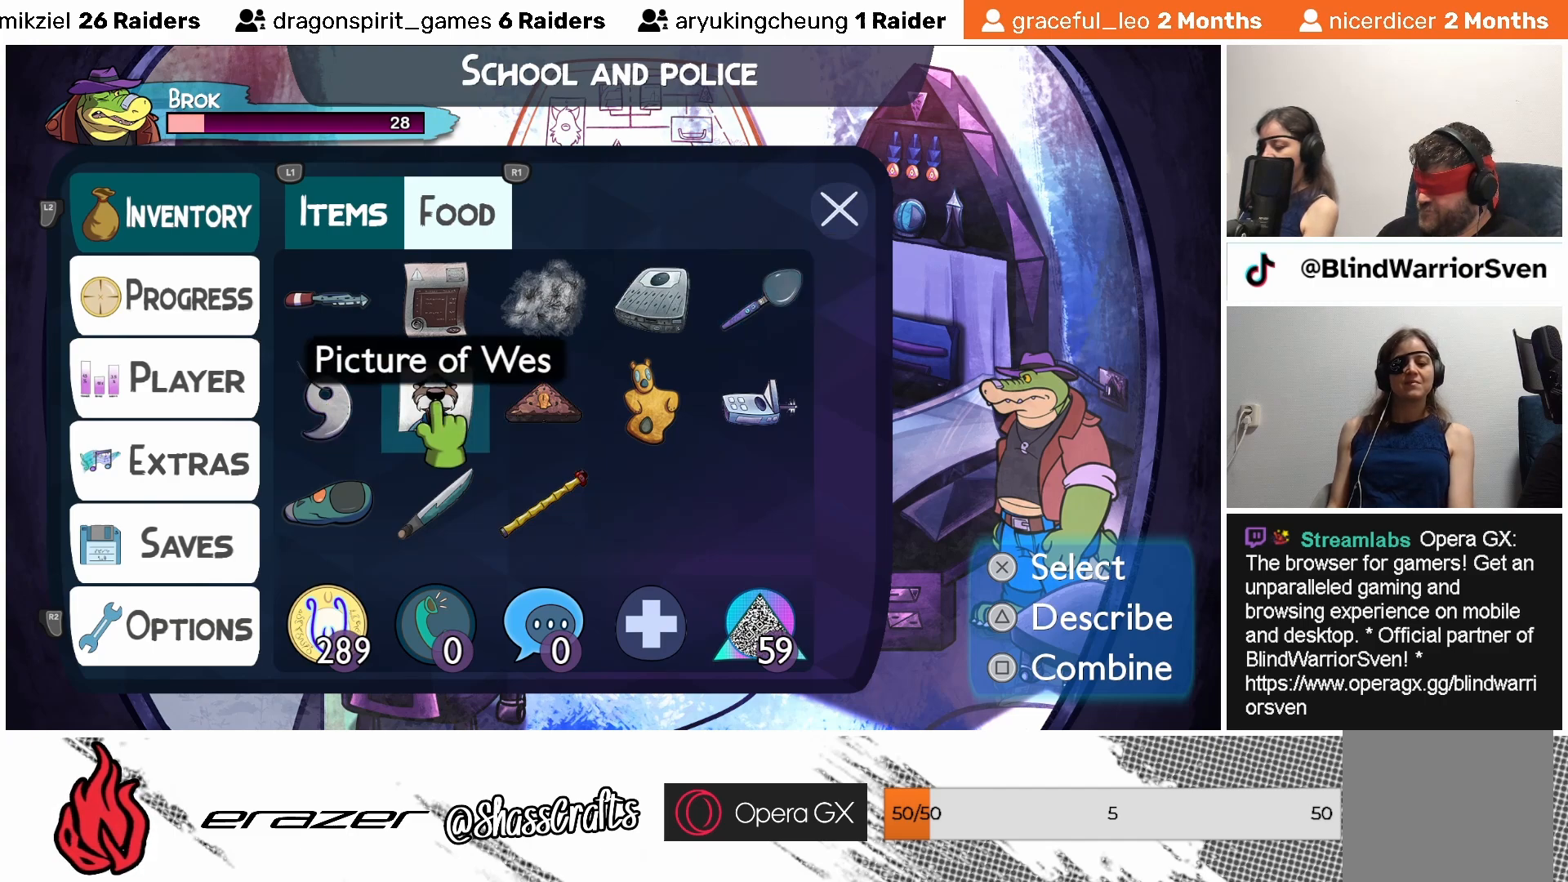
{"buttons": [], "left_stick": "center", "events": []}
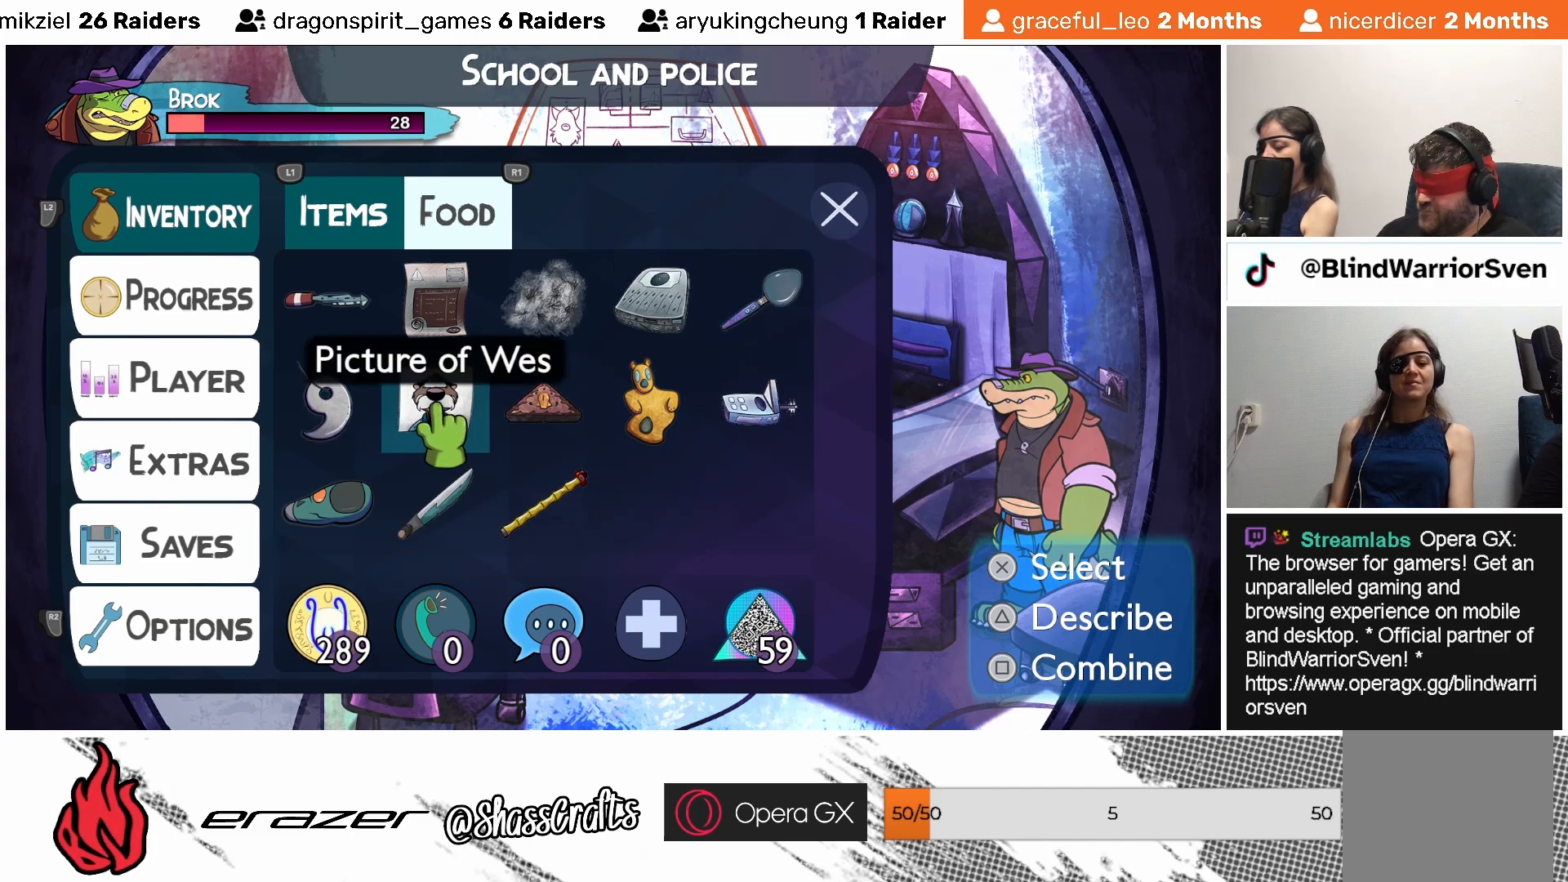
{"buttons": [], "left_stick": "center", "events": []}
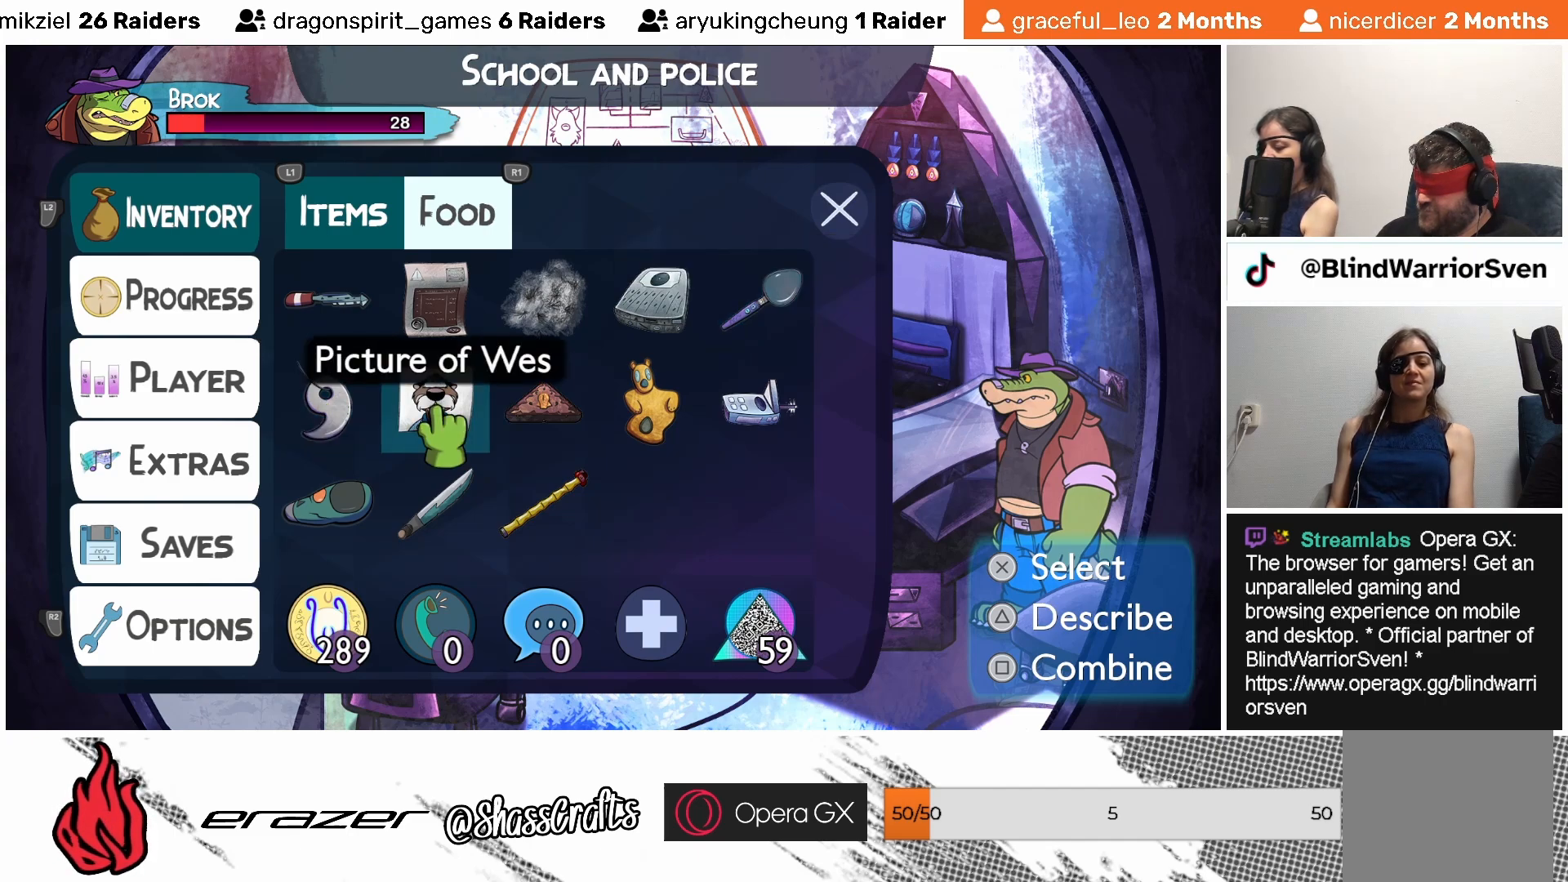
{"buttons": [], "left_stick": "center", "events": []}
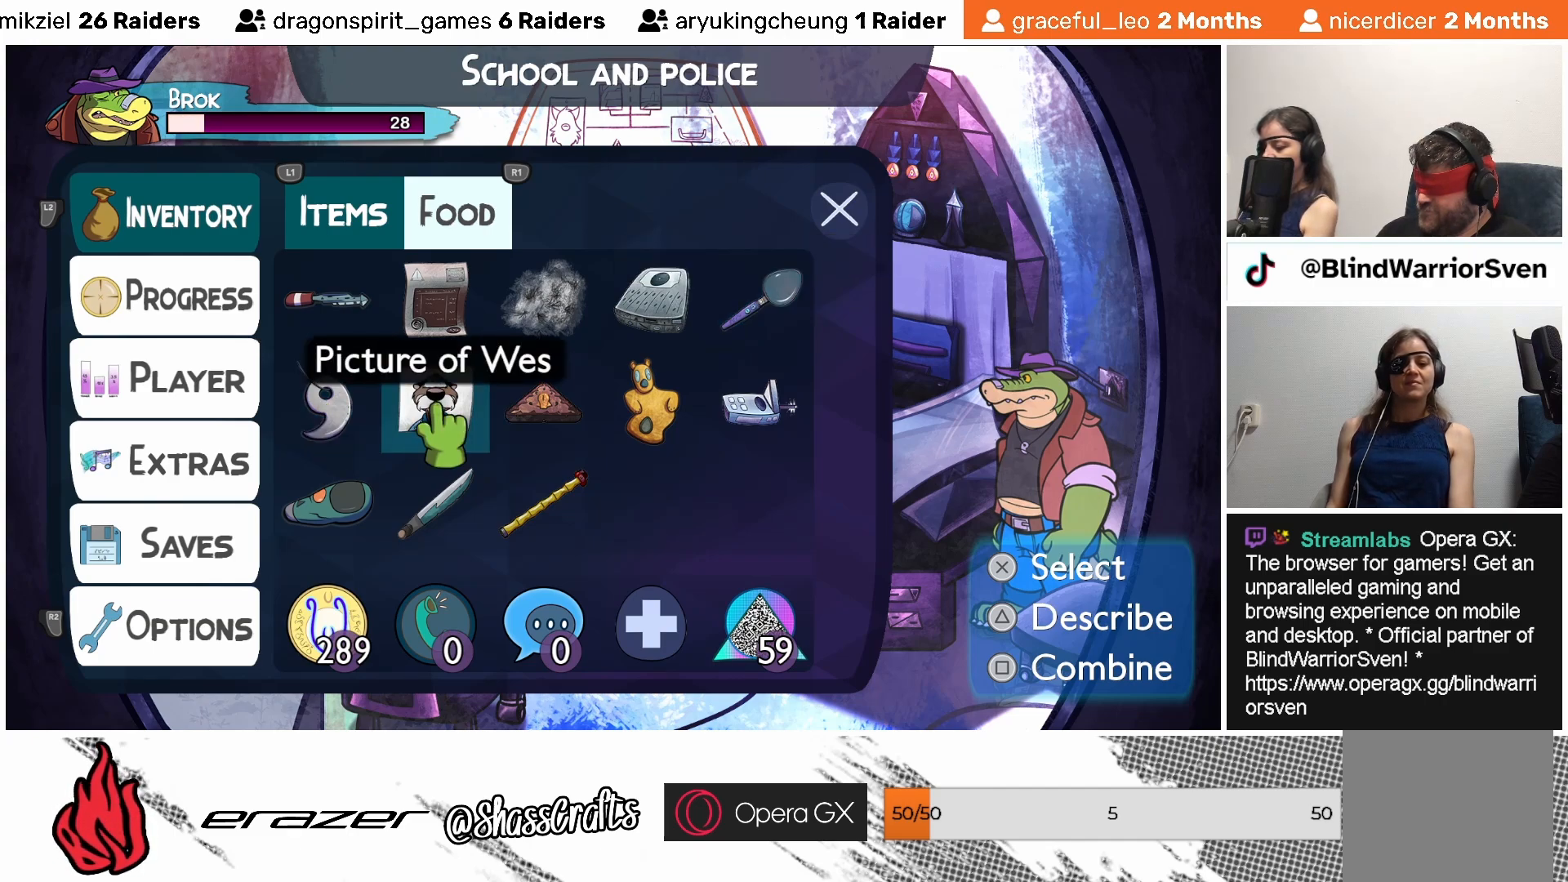
{"buttons": [], "left_stick": "center", "events": []}
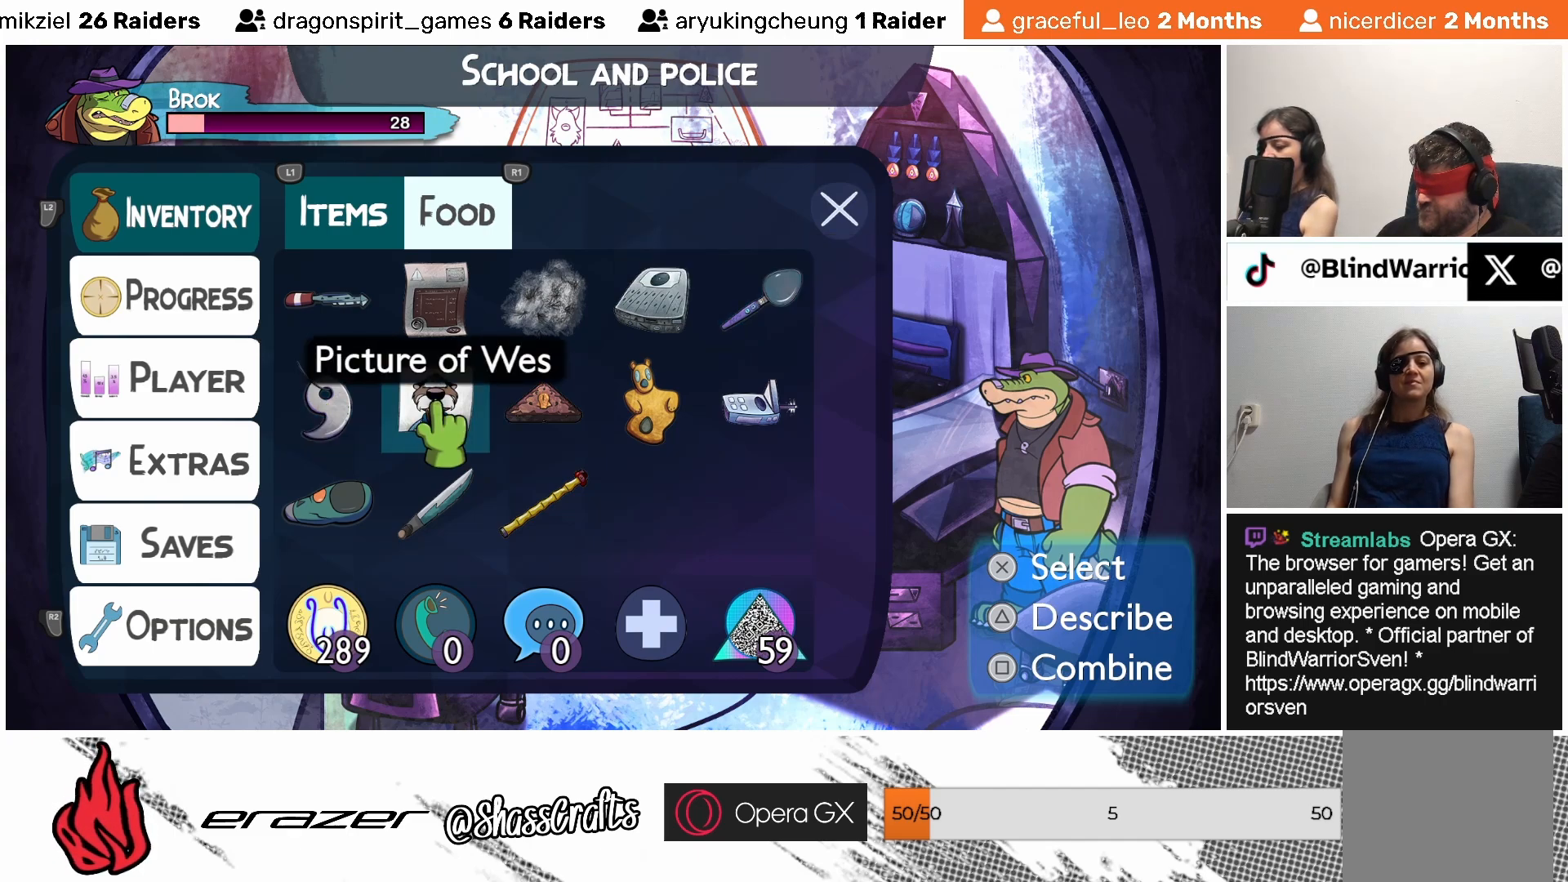
{"buttons": [], "left_stick": "center", "events": [[133, "CROSS", "down"], [217, "CROSS", "up"]]}
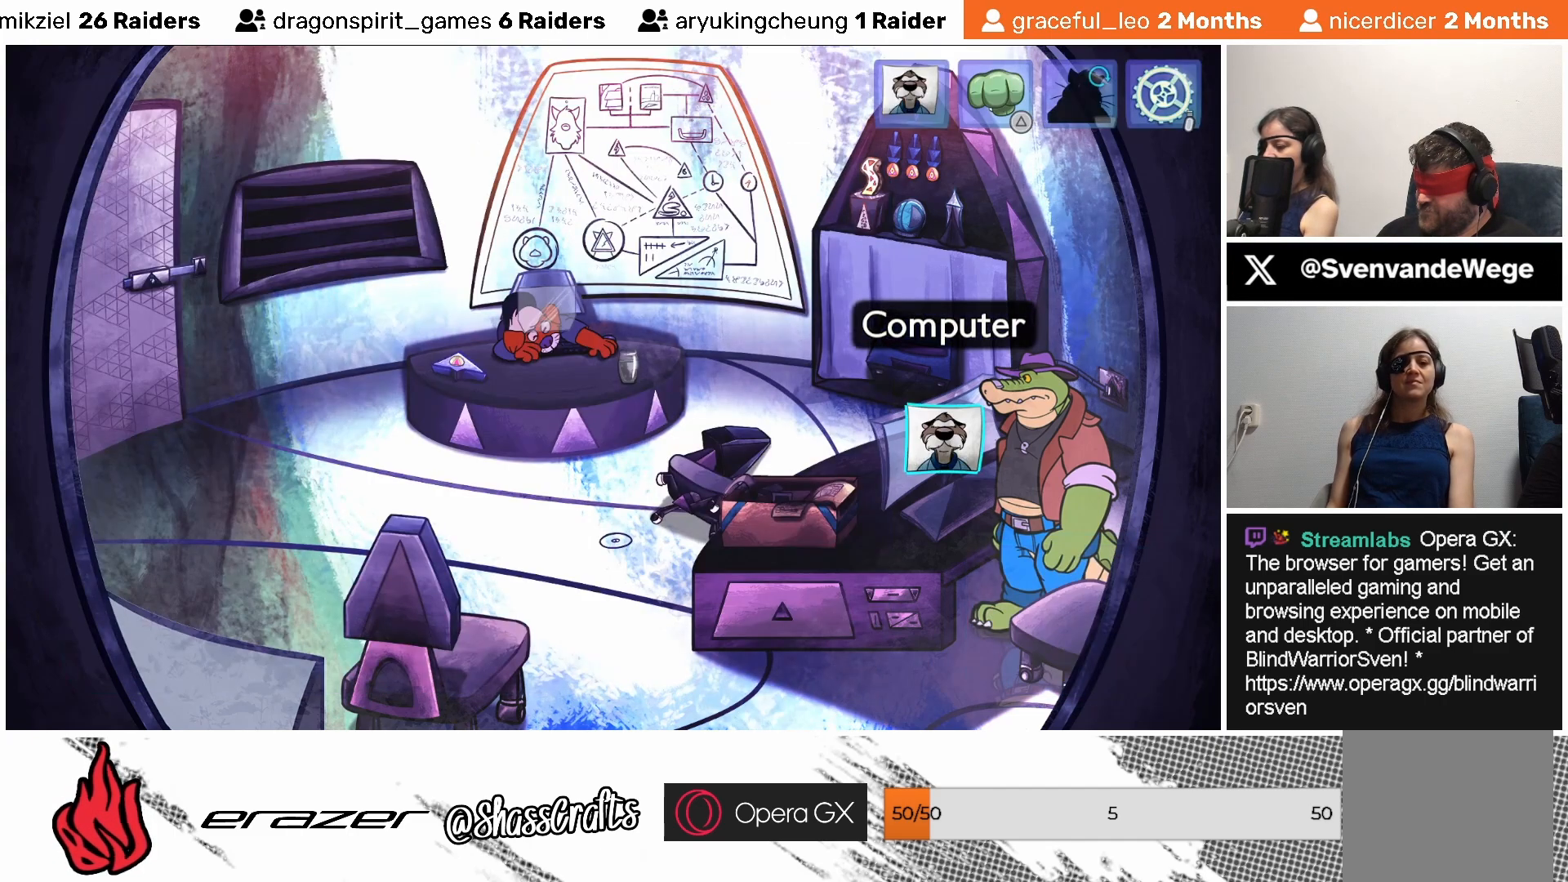
{"buttons": [], "left_stick": "center", "events": []}
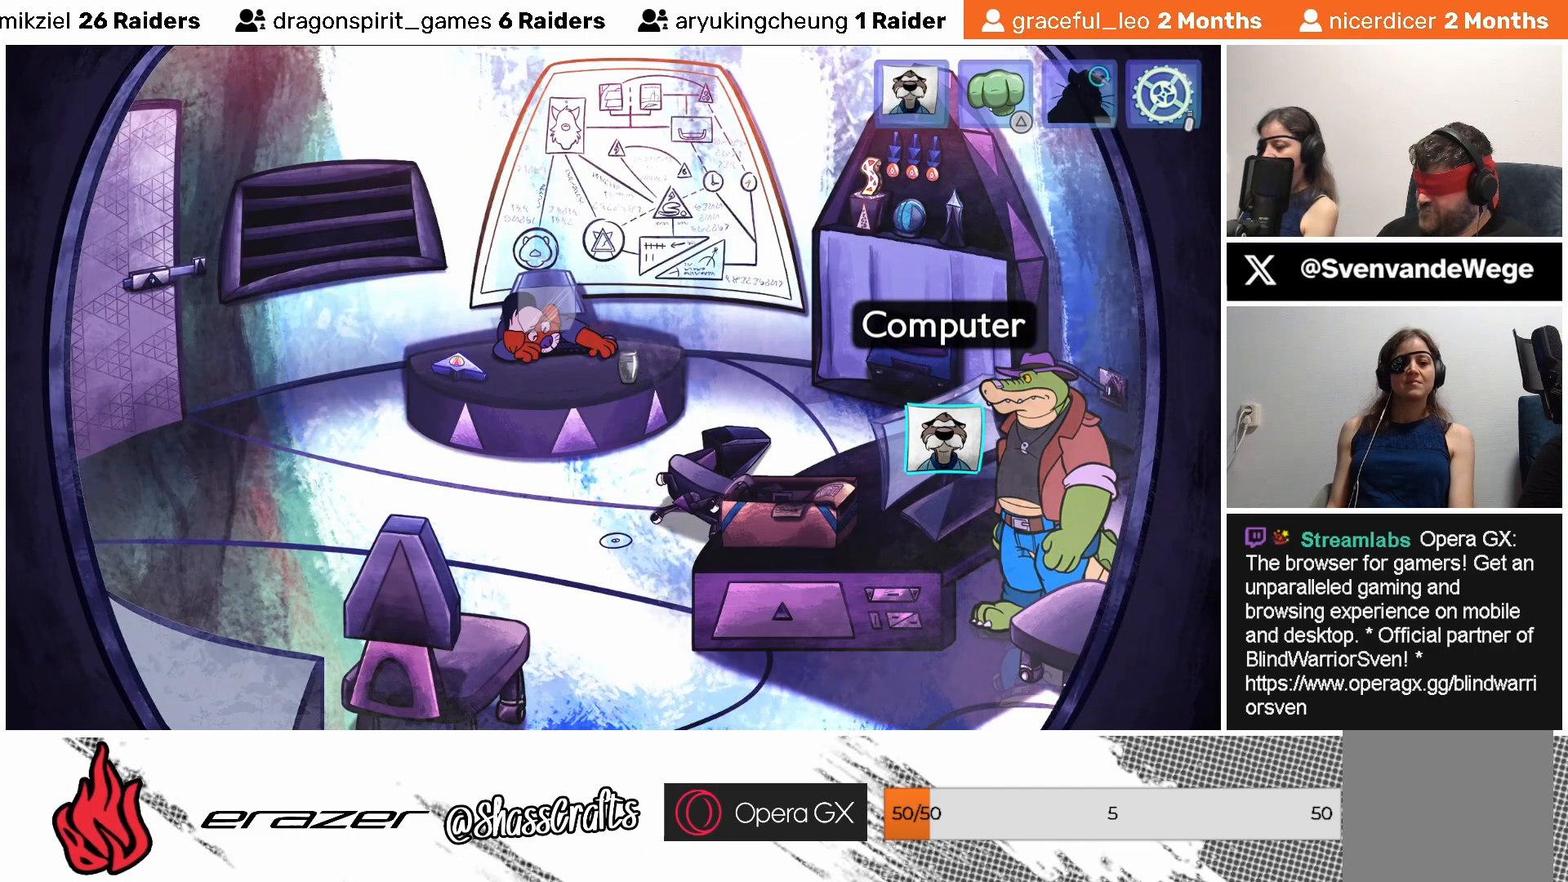
{"buttons": [], "left_stick": "center", "events": []}
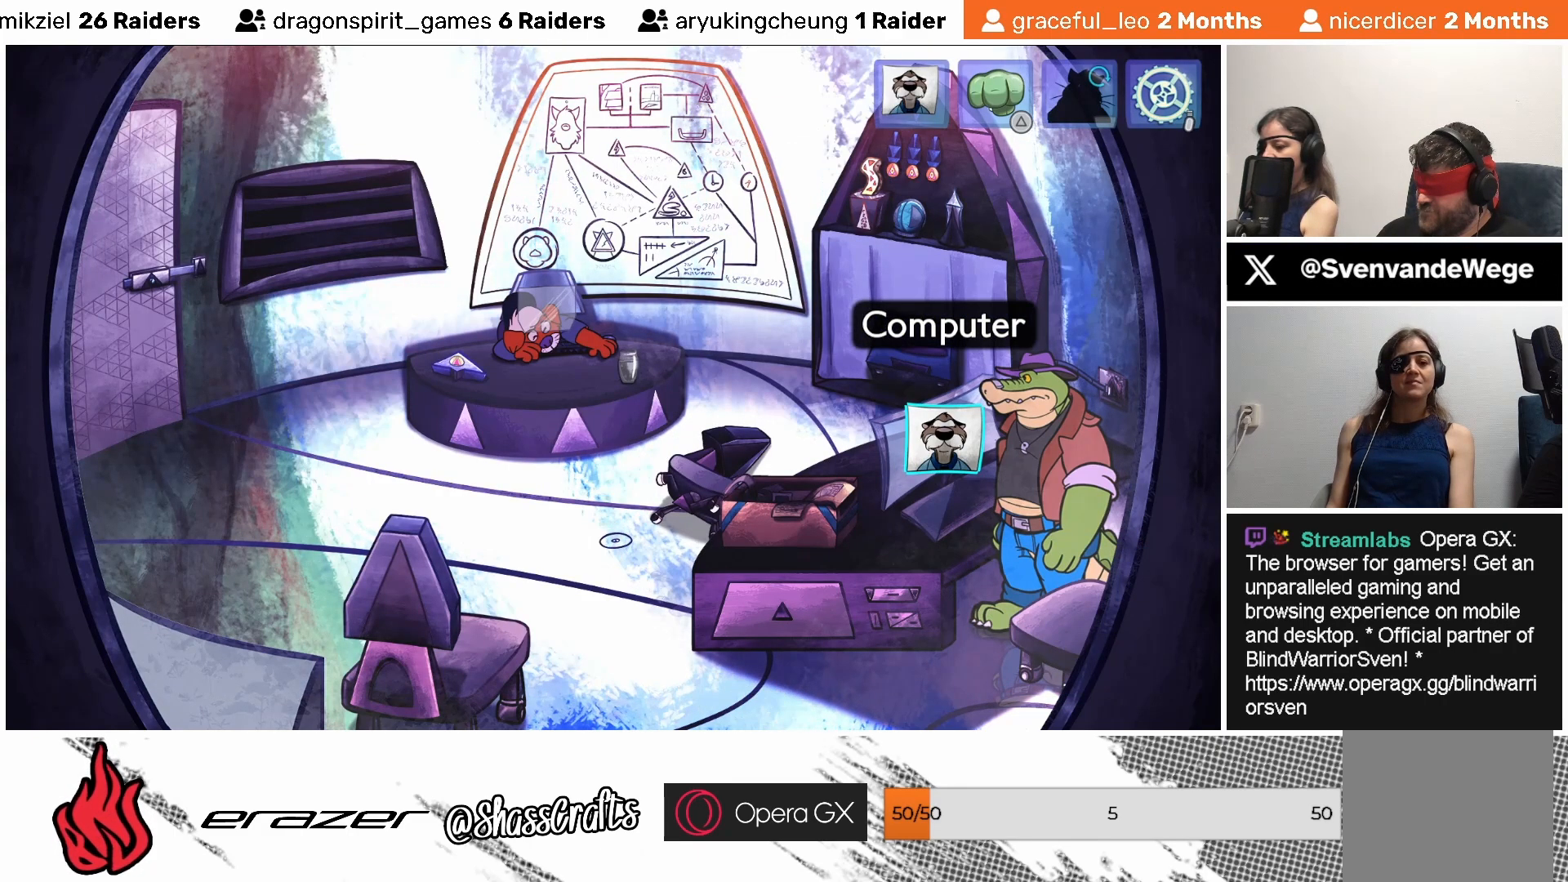
{"buttons": [], "left_stick": "center", "events": [[267, "CIRCLE", "down"], [383, "CIRCLE", "up"]]}
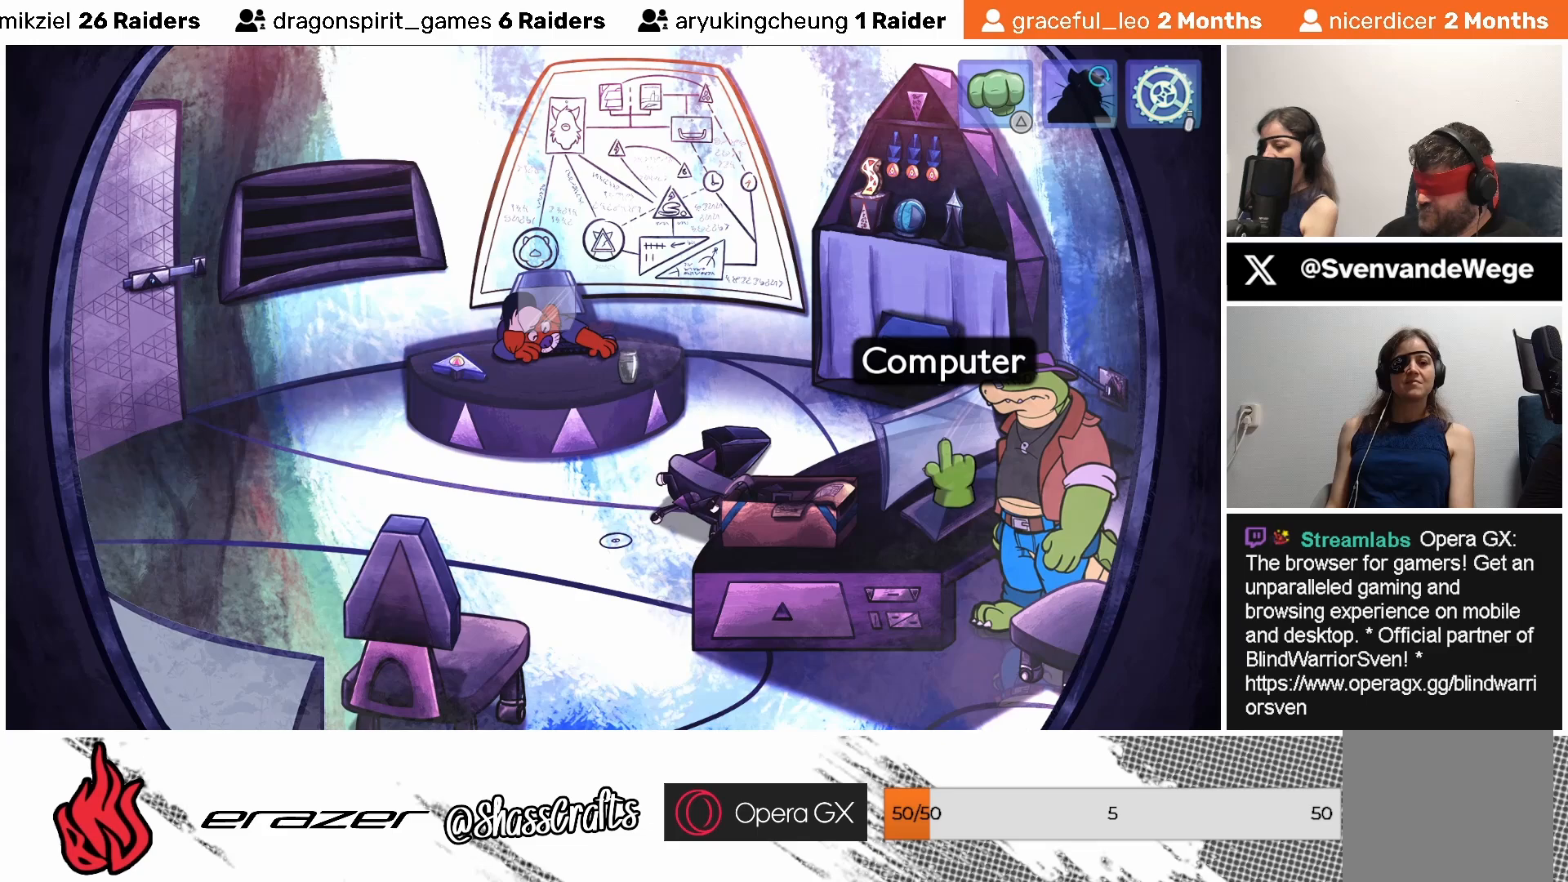
{"buttons": [], "left_stick": "center", "events": []}
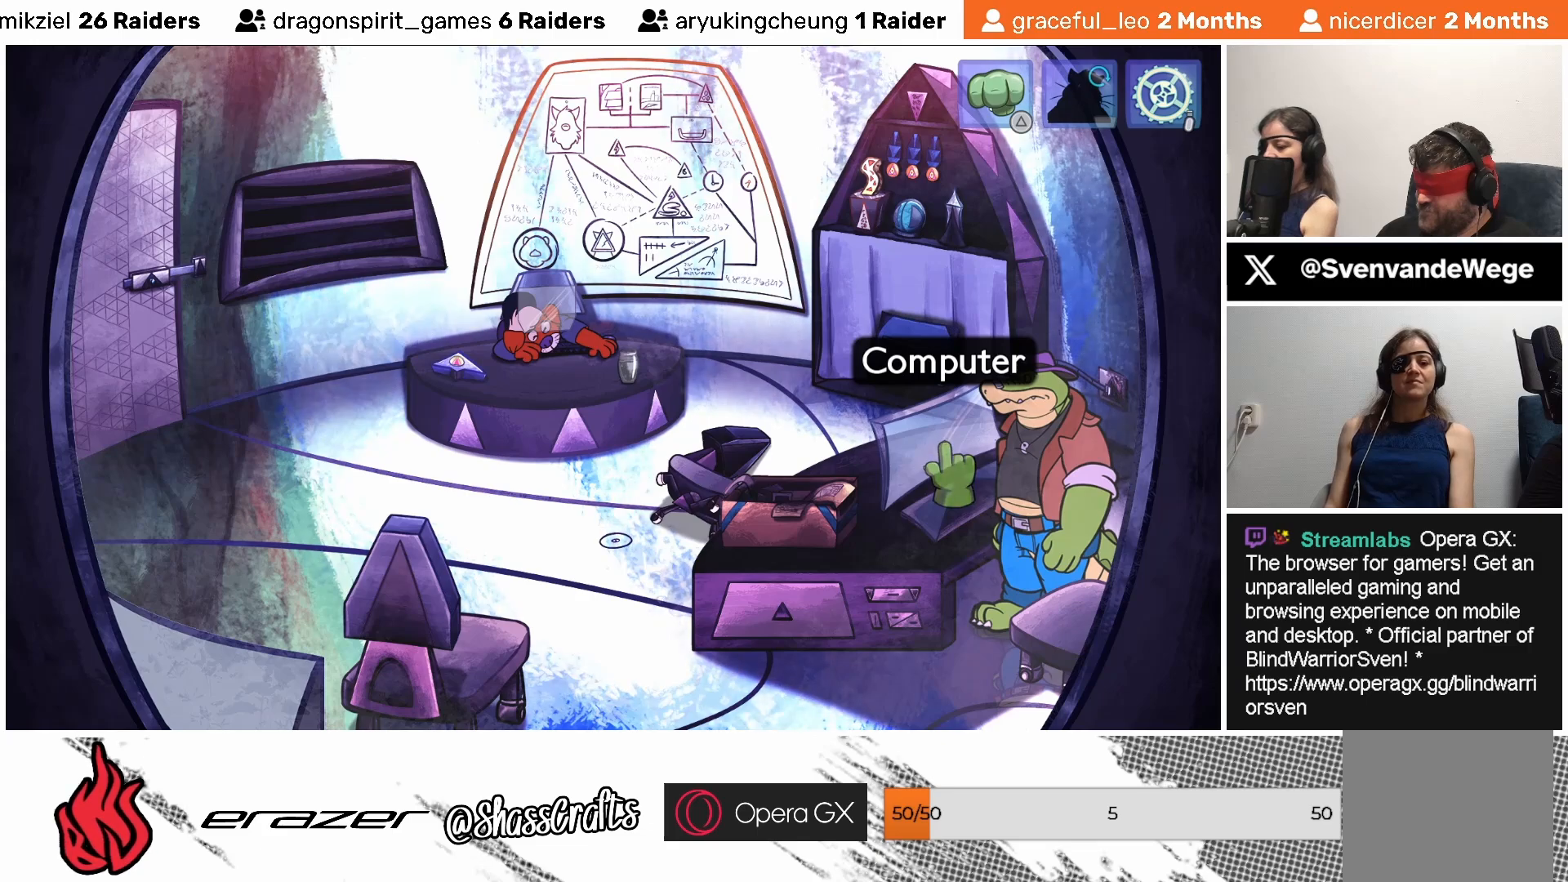
{"buttons": [], "left_stick": "center", "events": [[367, "START", "down"], [483, "START", "up"]]}
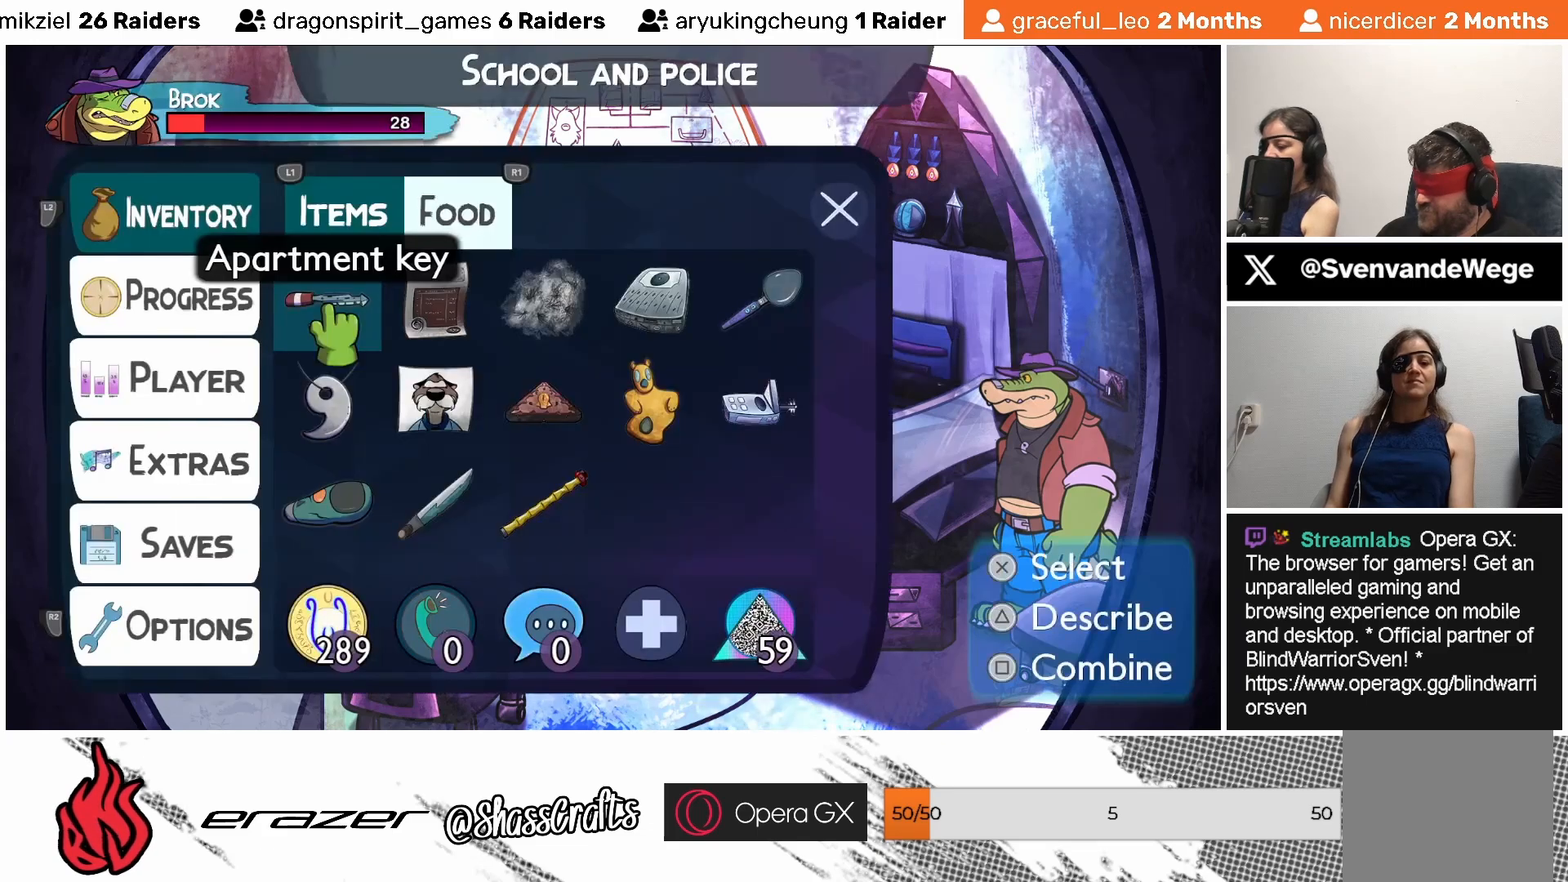
{"buttons": [], "left_stick": "center", "events": []}
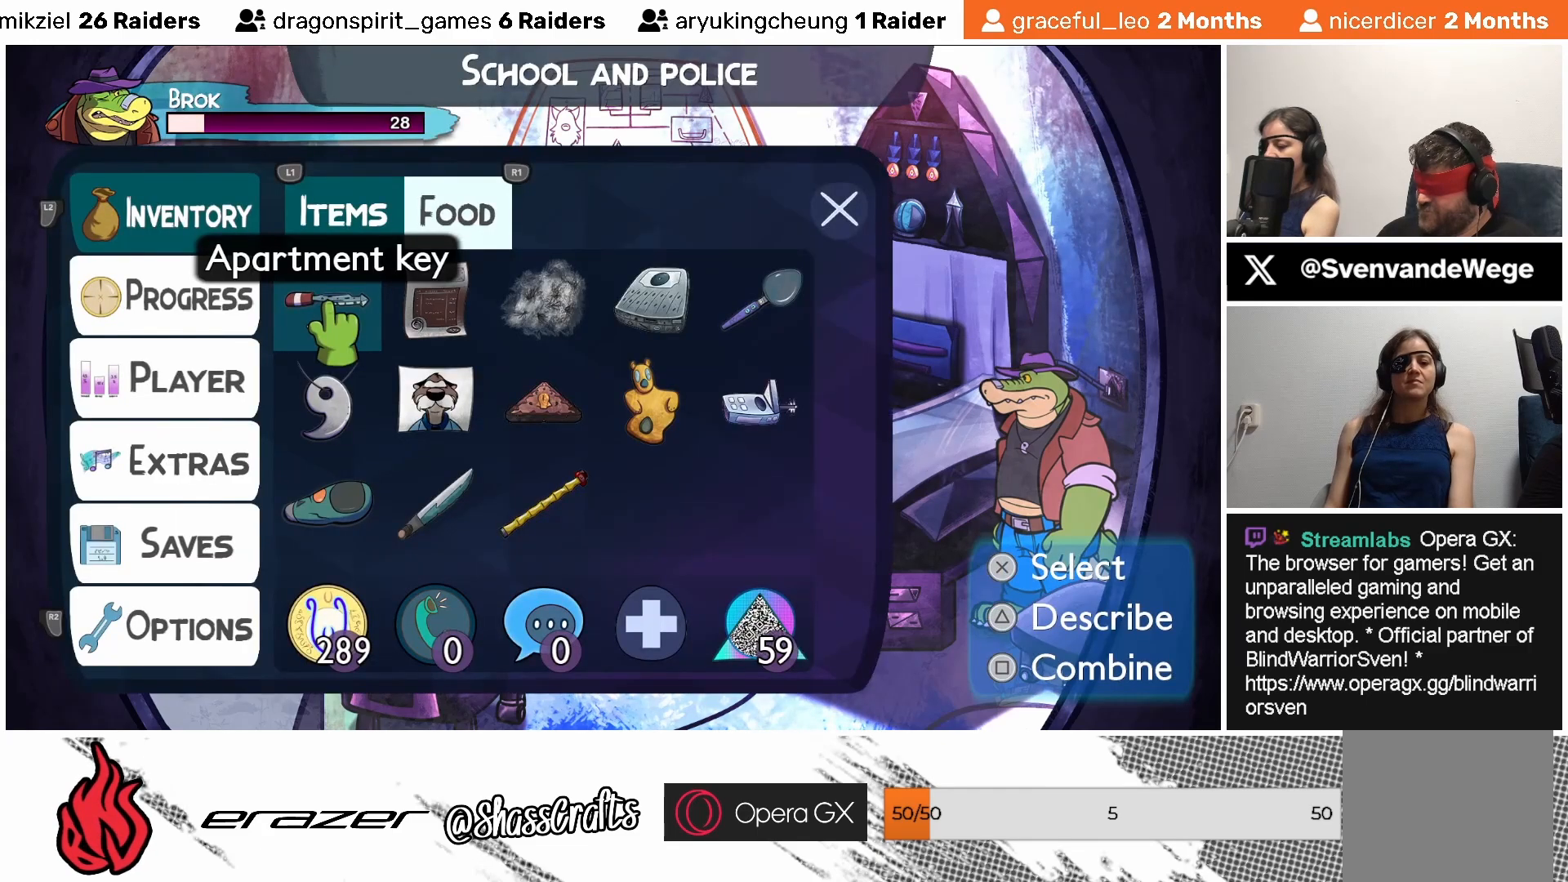
{"buttons": [], "left_stick": "center", "events": [[17, "DPAD_RIGHT", "down"], [33, "DPAD_RIGHT", "up"], [183, "DPAD_RIGHT", "down"], [233, "DPAD_RIGHT", "up"]]}
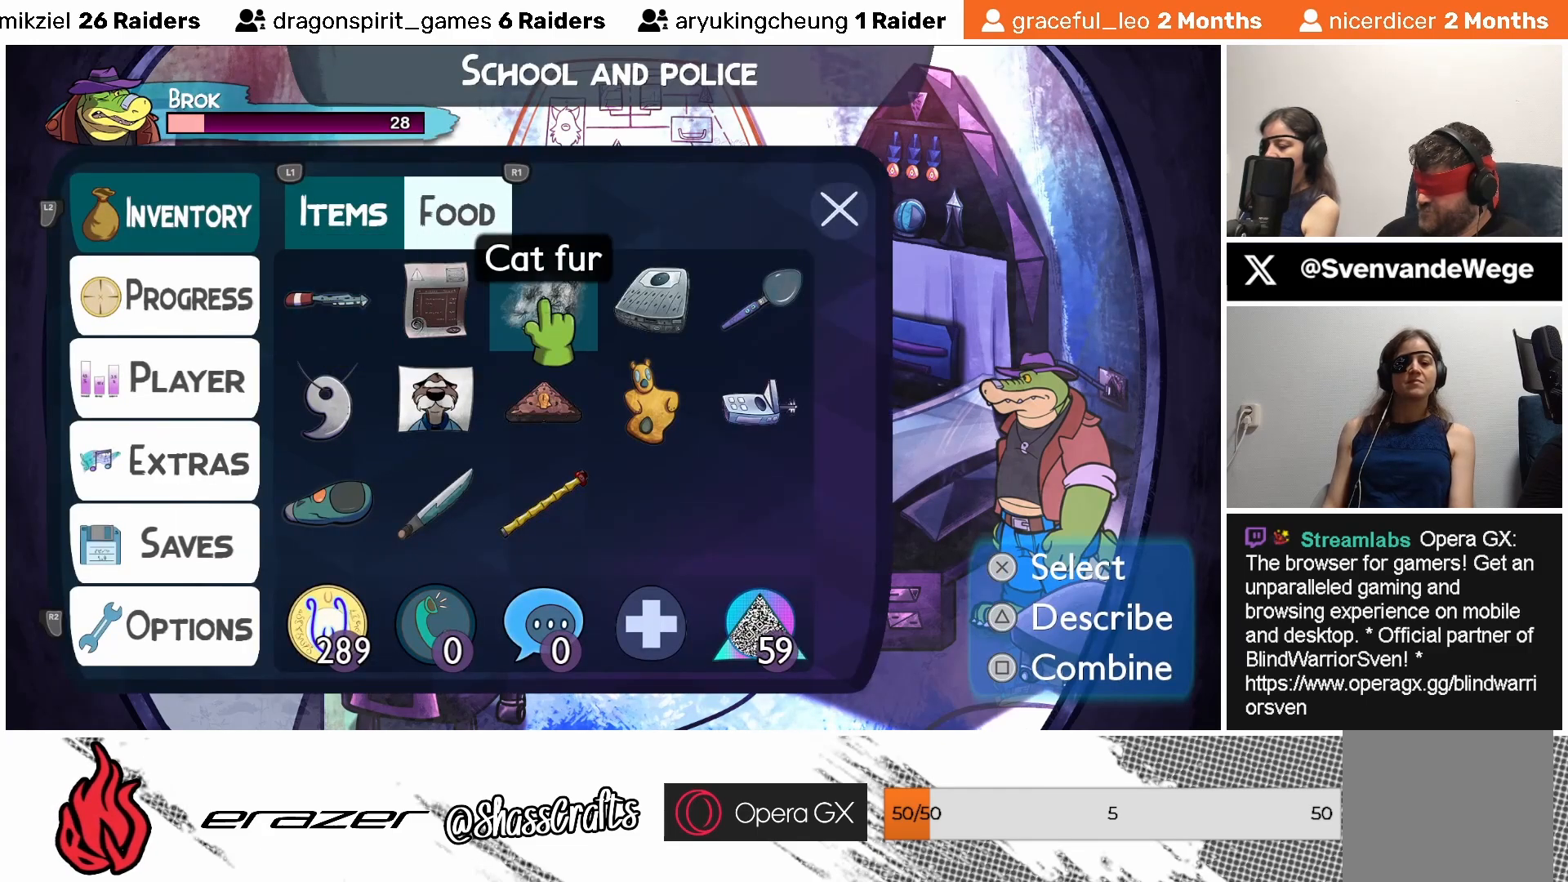
{"buttons": [], "left_stick": "center", "events": [[233, "DPAD_RIGHT", "down"], [333, "DPAD_RIGHT", "up"]]}
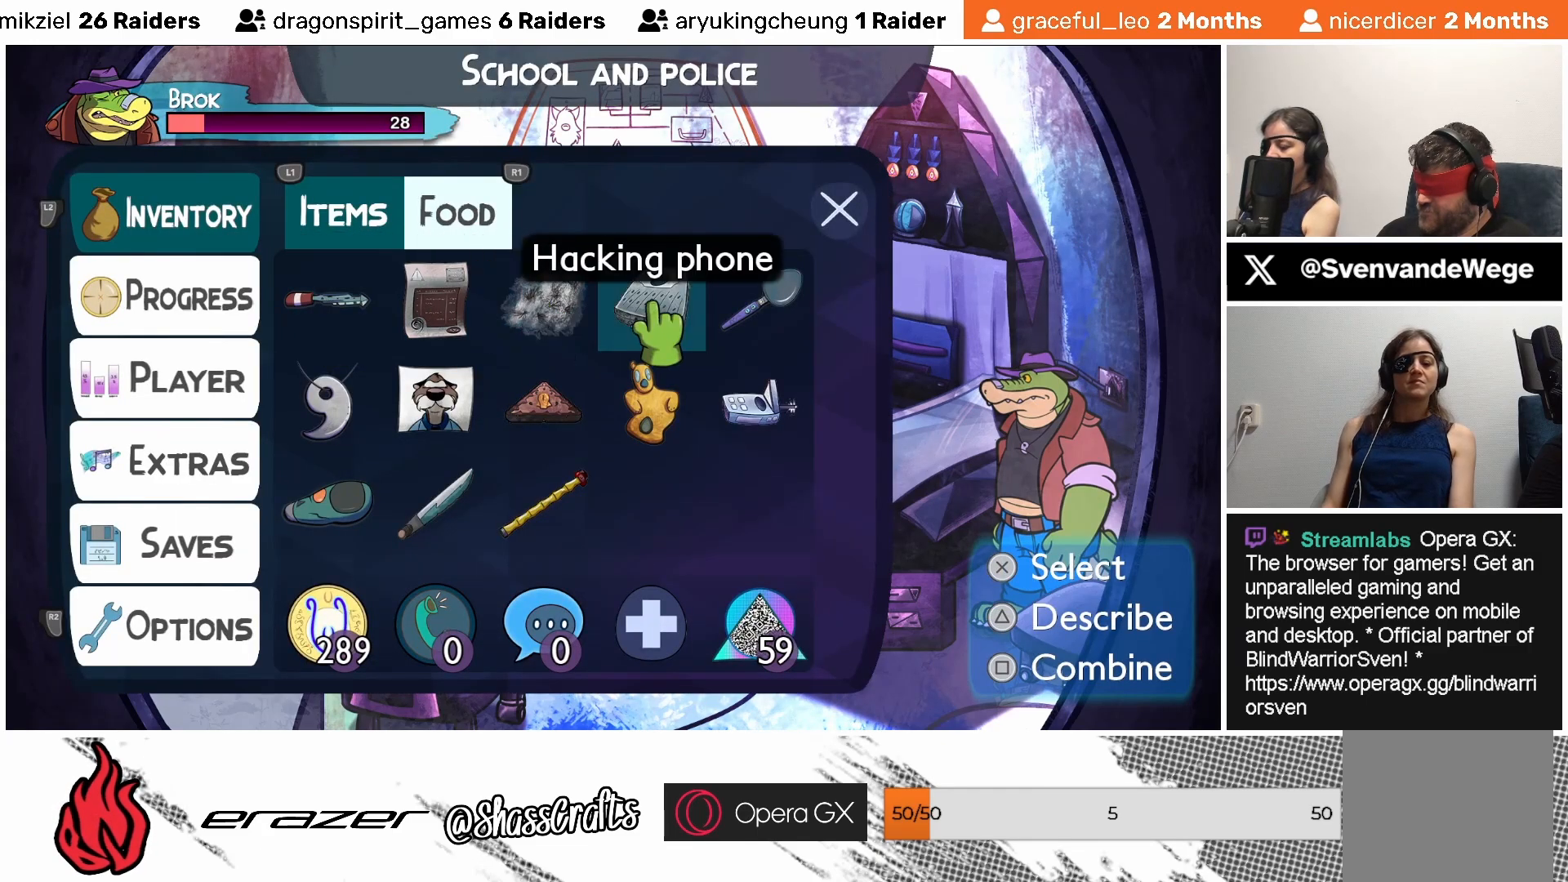
{"buttons": [], "left_stick": "center", "events": []}
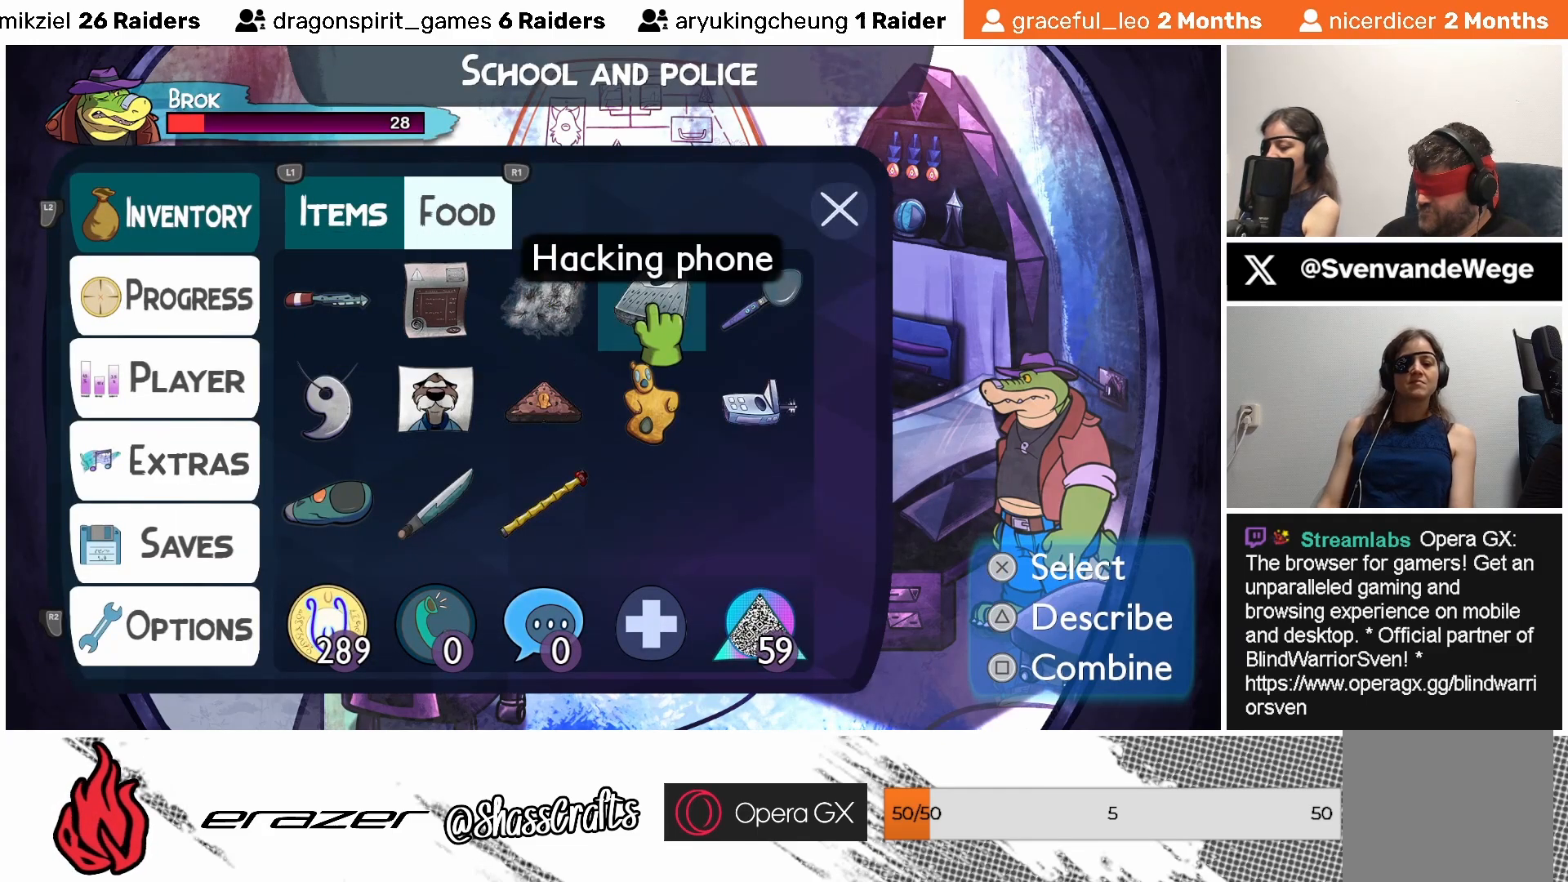
{"buttons": [], "left_stick": "center", "events": [[217, "SQUARE", "down"], [283, "SQUARE", "up"]]}
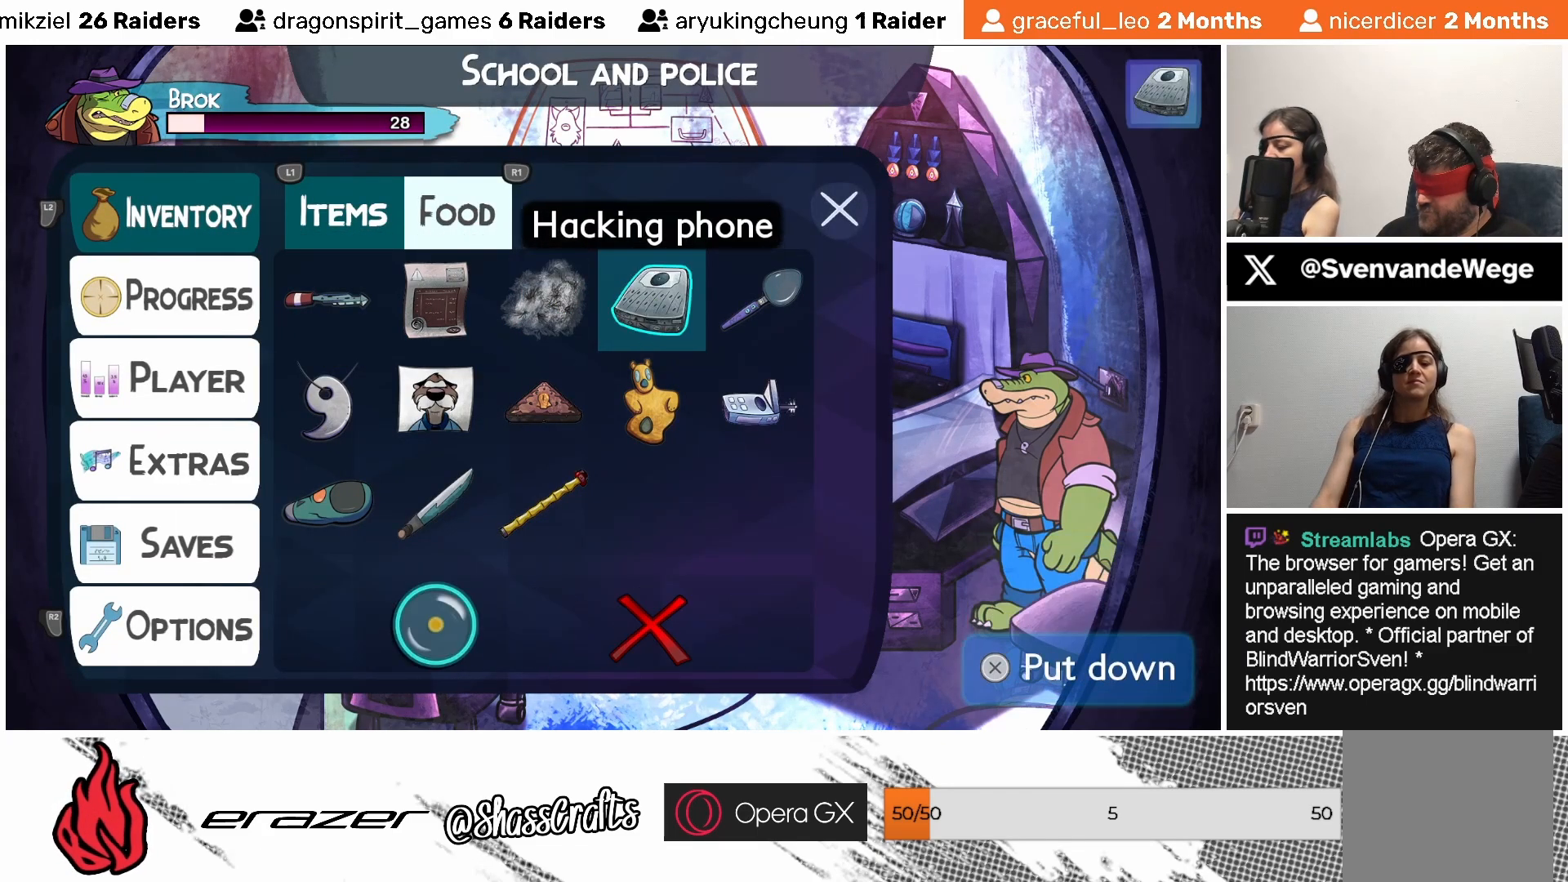
{"buttons": [], "left_stick": "center", "events": []}
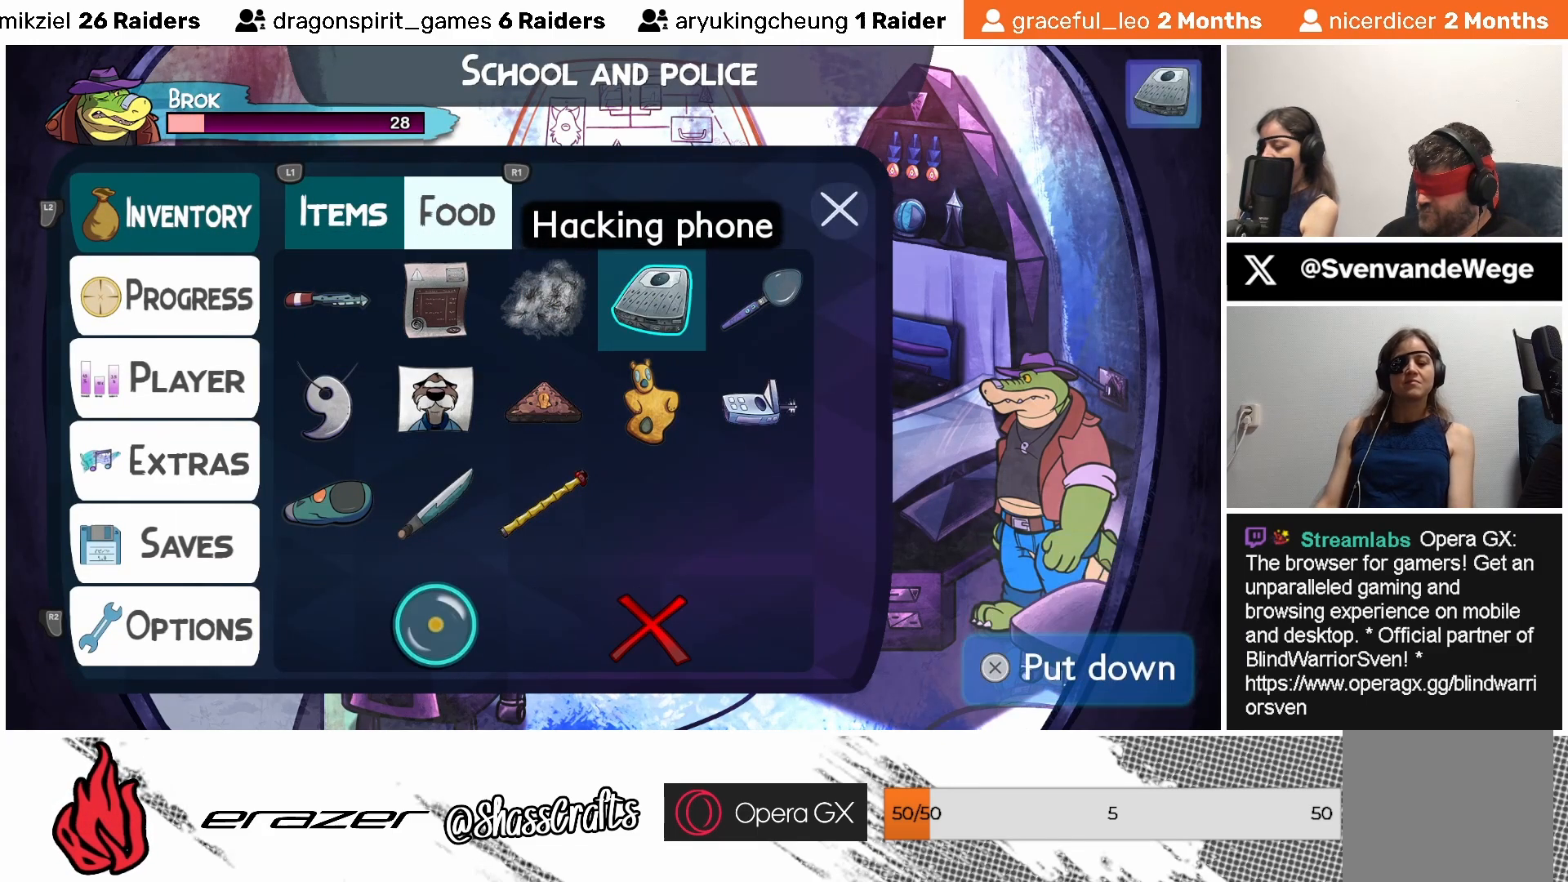
{"buttons": [], "left_stick": "center", "events": [[183, "DPAD_RIGHT", "down"], [283, "DPAD_RIGHT", "up"]]}
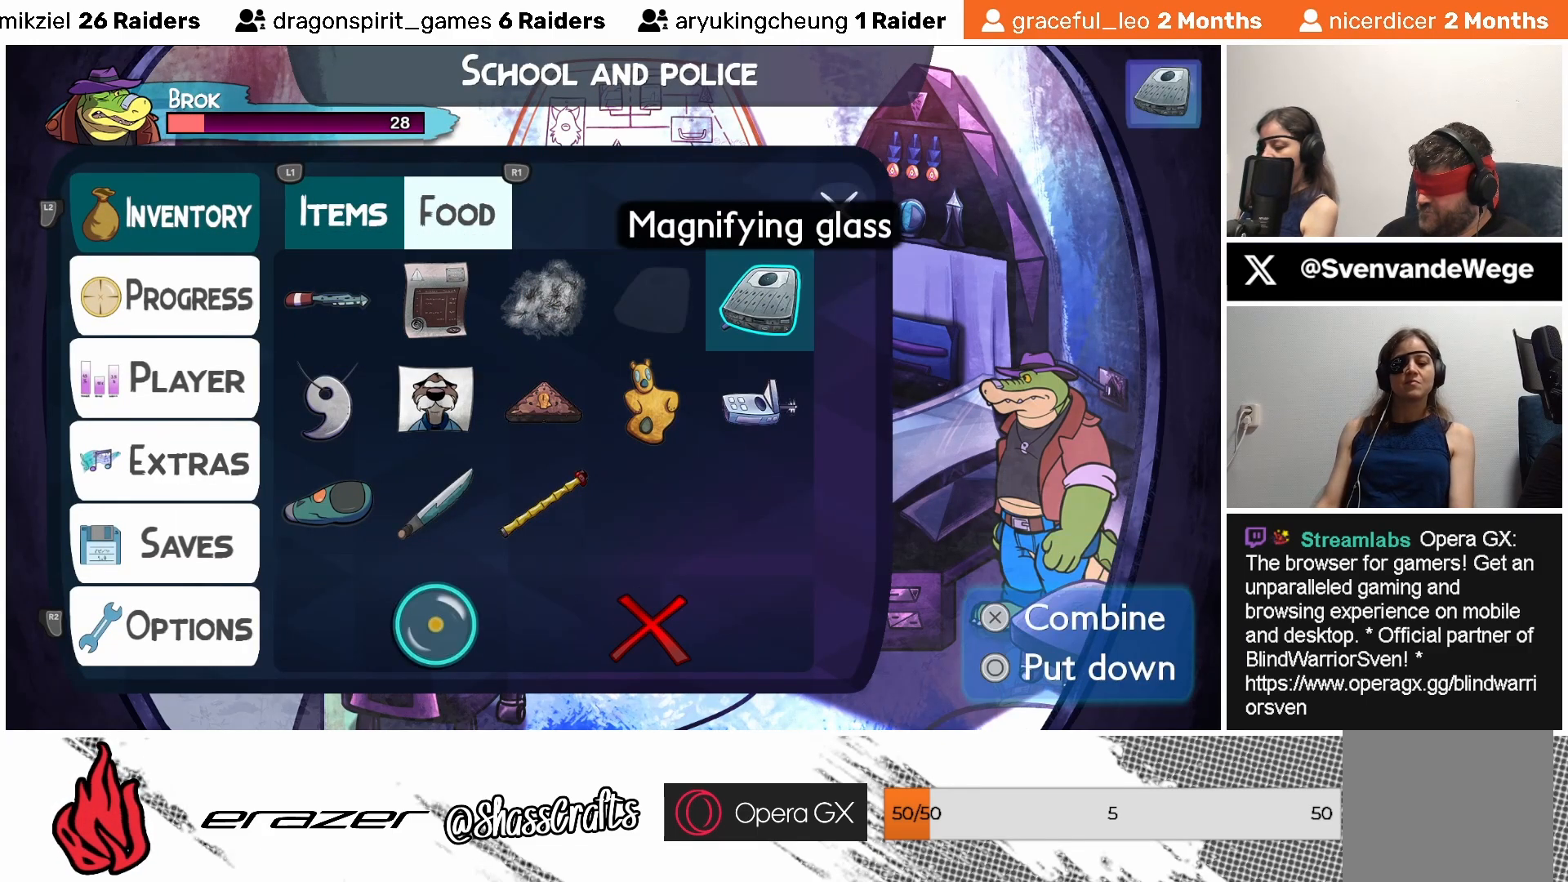
{"buttons": [], "left_stick": "center", "events": [[83, "DPAD_RIGHT", "down"], [133, "DPAD_RIGHT", "up"]]}
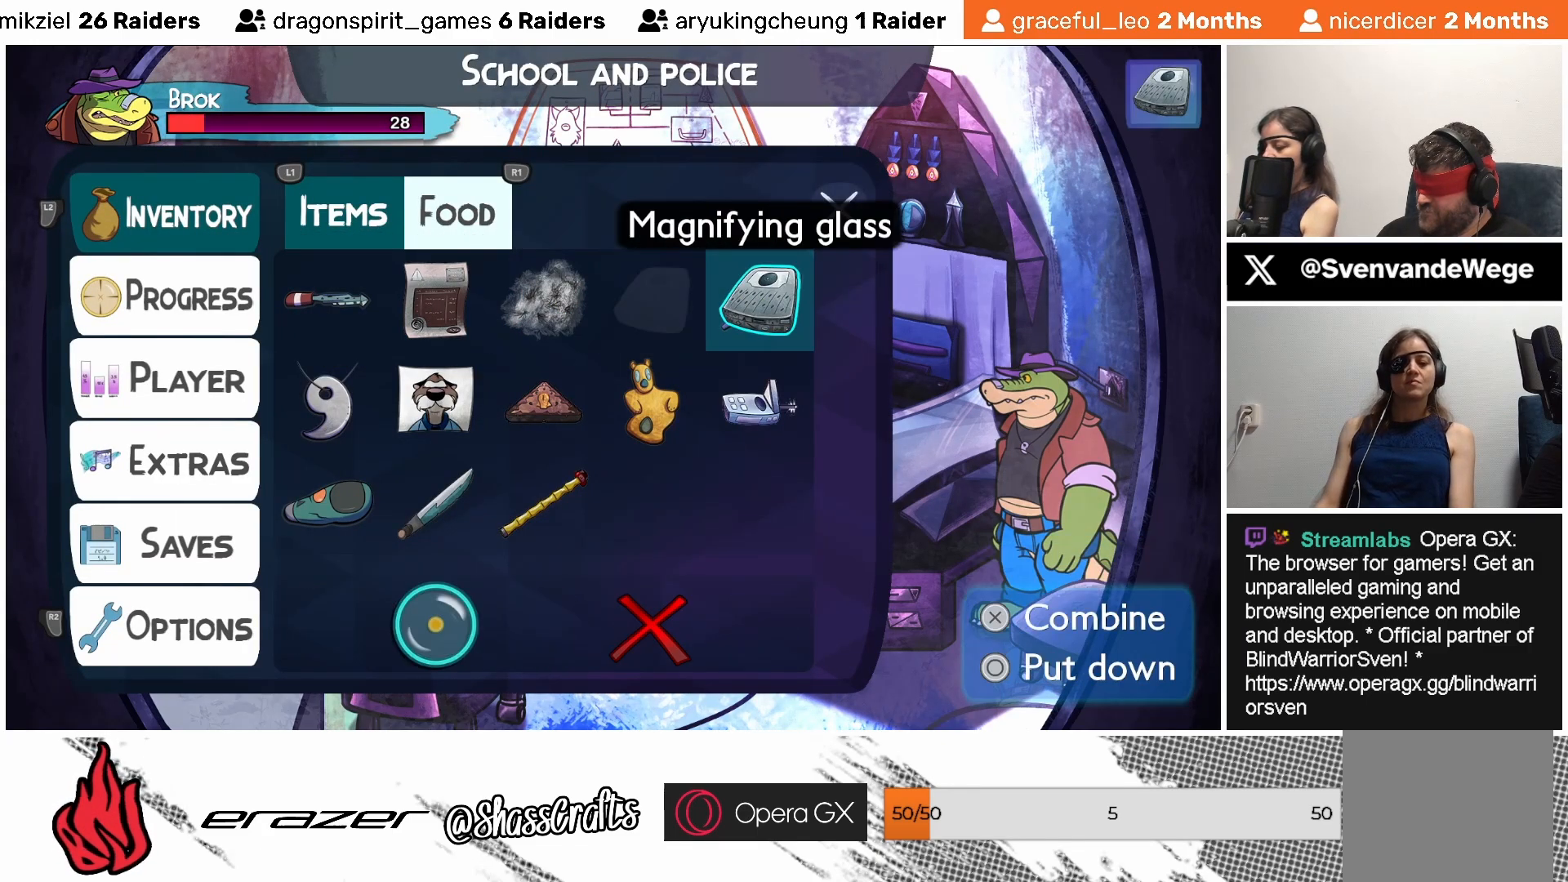
{"buttons": [], "left_stick": "center", "events": [[17, "DPAD_DOWN", "down"], [117, "DPAD_DOWN", "up"]]}
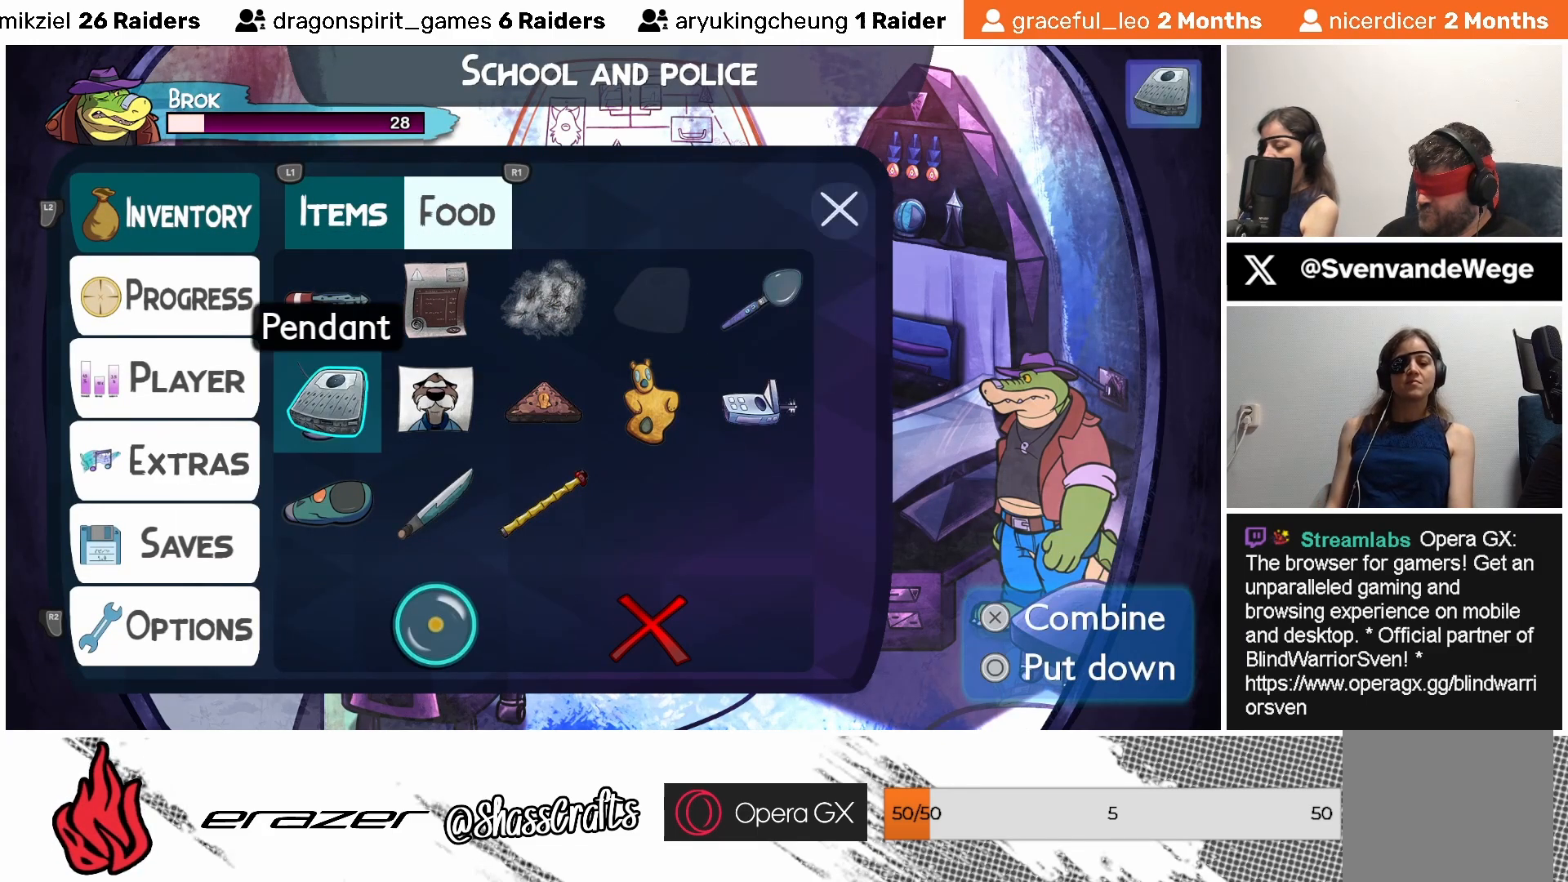
{"buttons": [], "left_stick": "center", "events": [[183, "DPAD_RIGHT", "down"], [233, "DPAD_RIGHT", "up"]]}
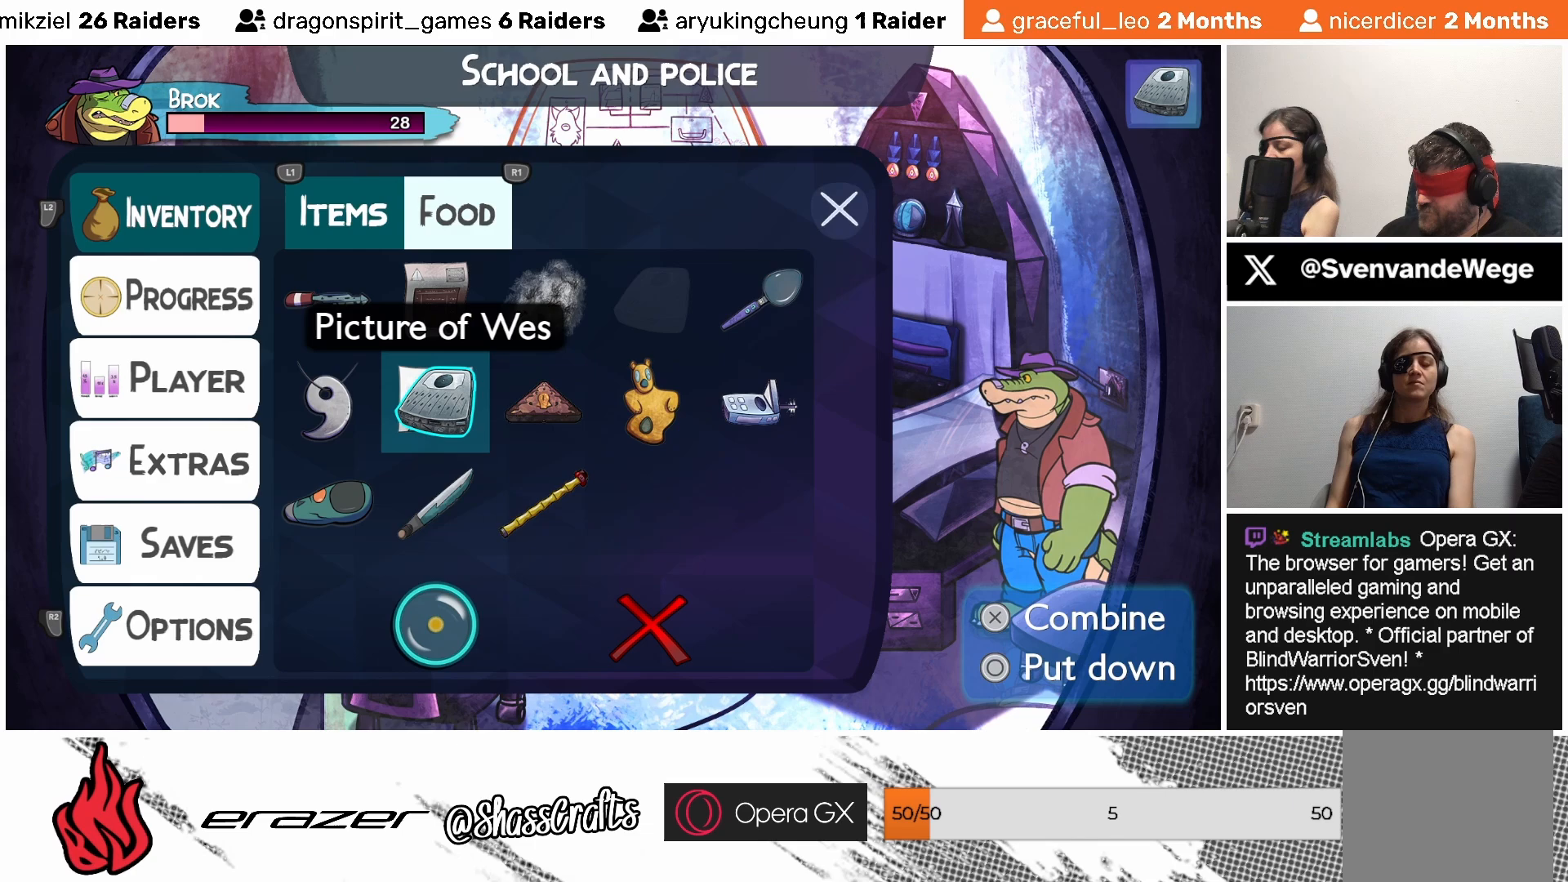
{"buttons": [], "left_stick": "center", "events": []}
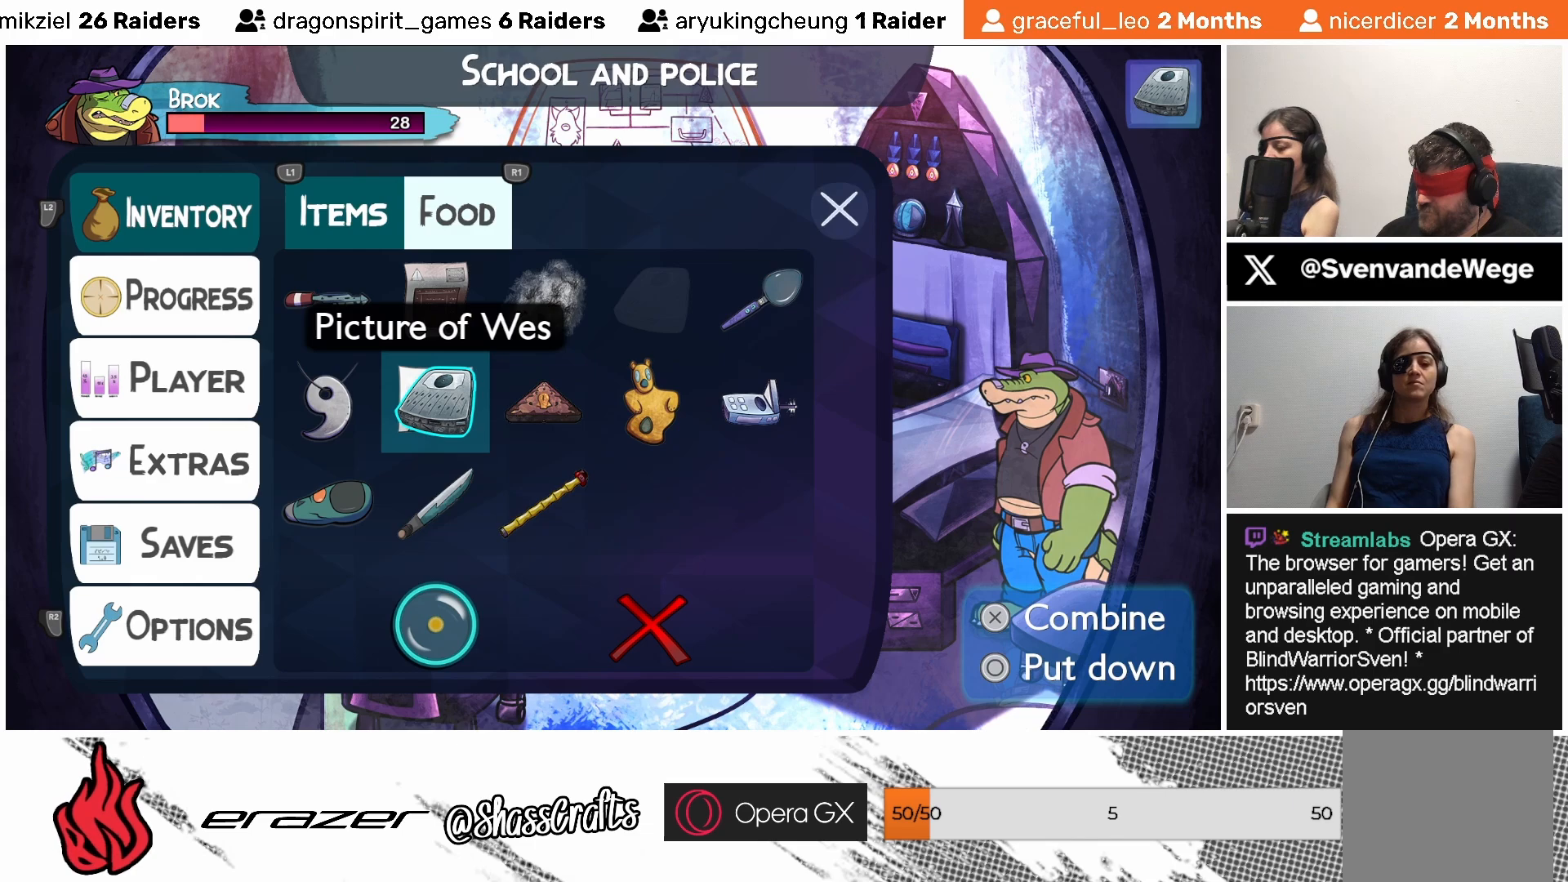
{"buttons": [], "left_stick": "center", "events": []}
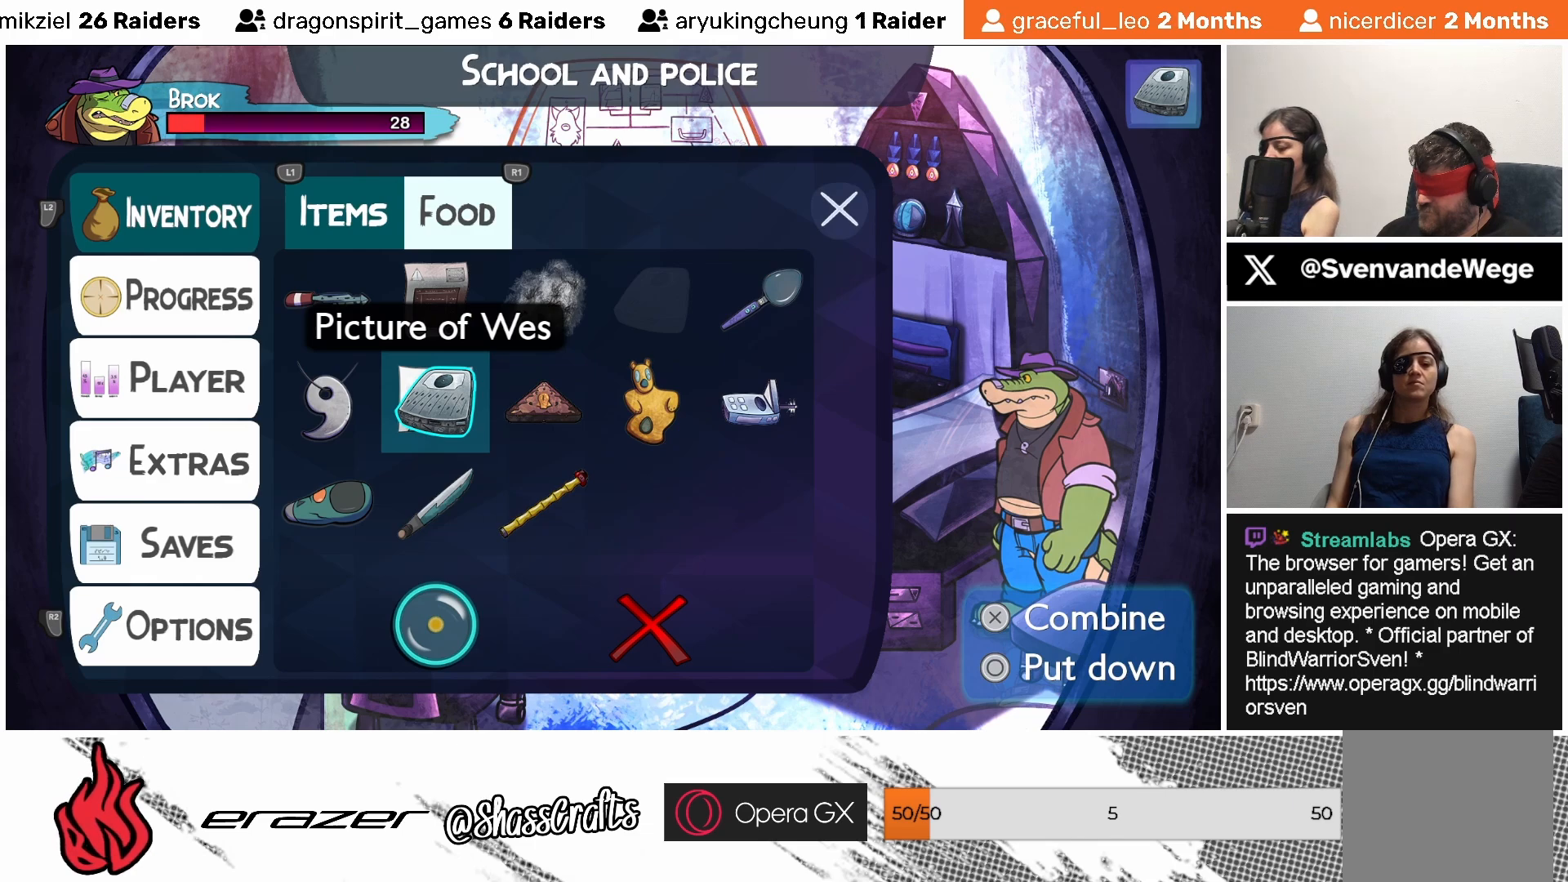
{"buttons": [], "left_stick": "center", "events": [[133, "CROSS", "down"], [233, "CROSS", "up"]]}
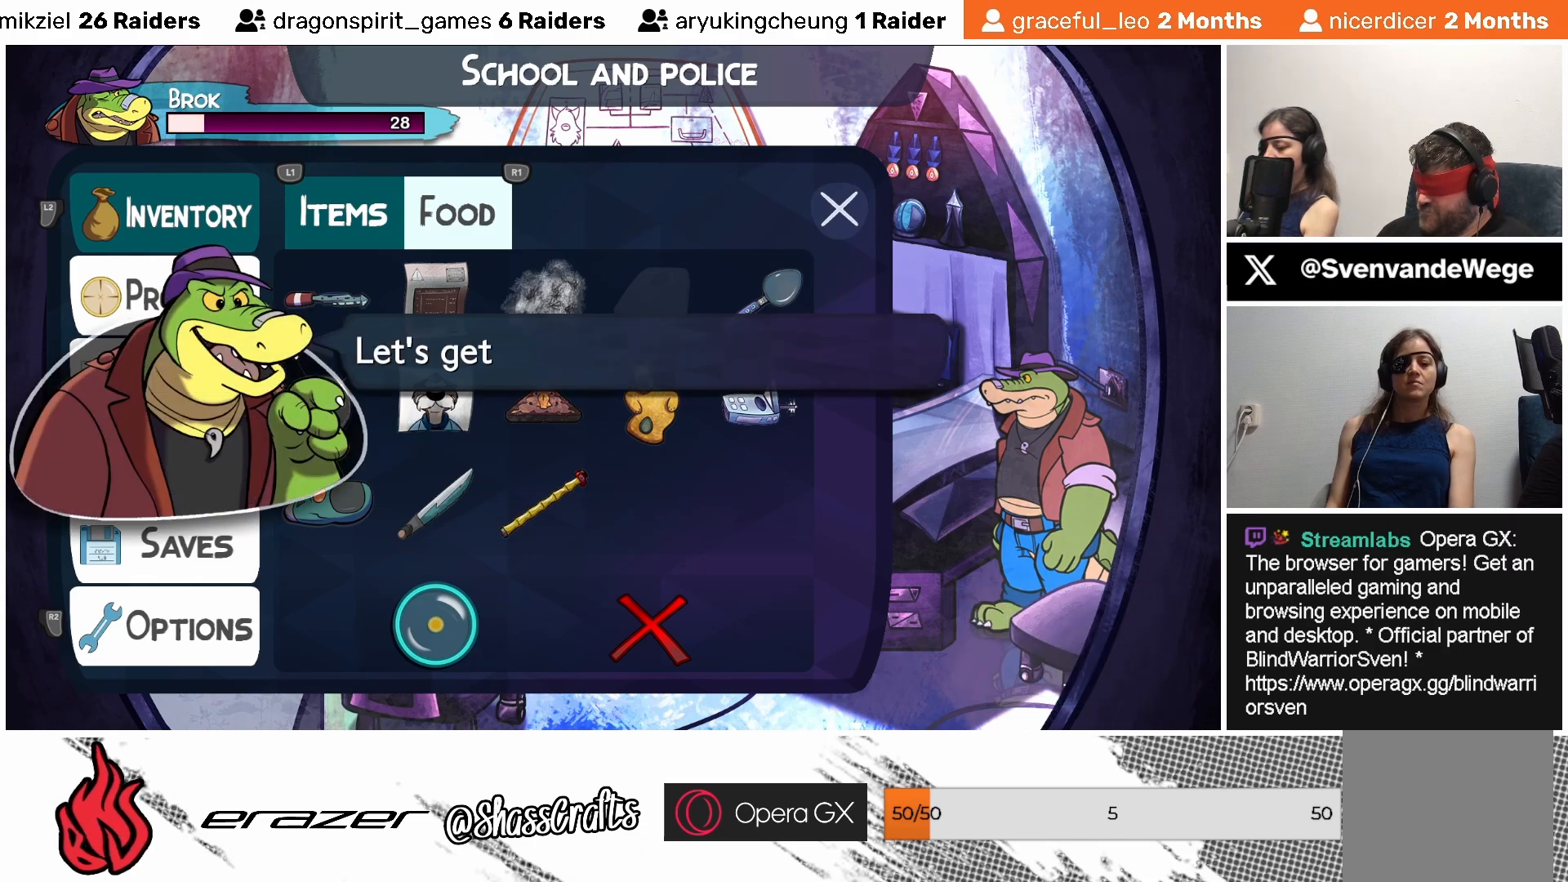
{"buttons": [], "left_stick": "center", "events": []}
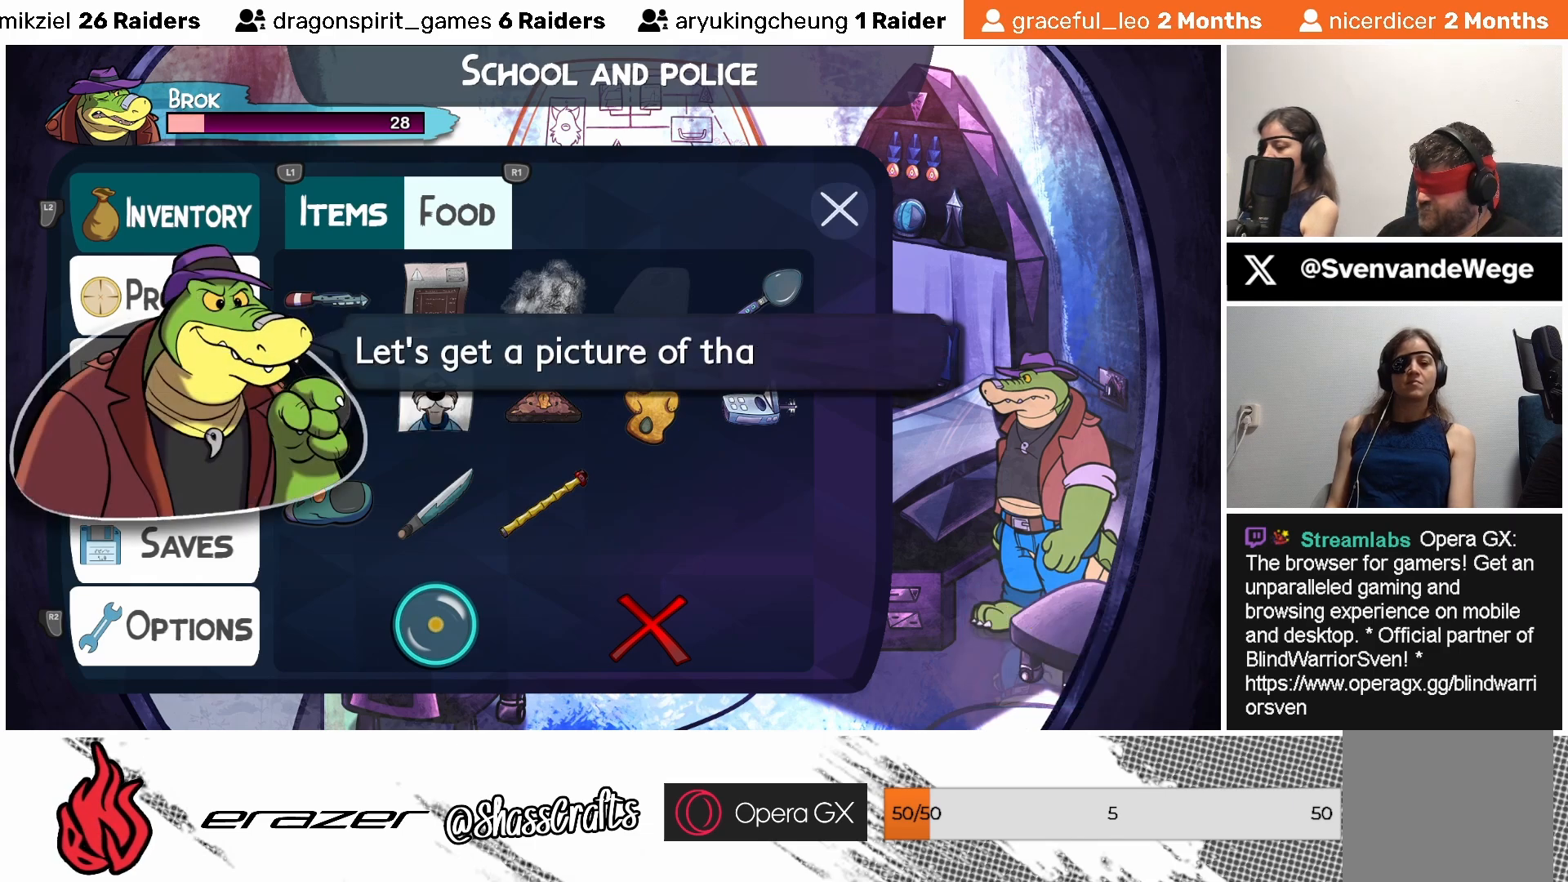
{"buttons": [], "left_stick": "center", "events": []}
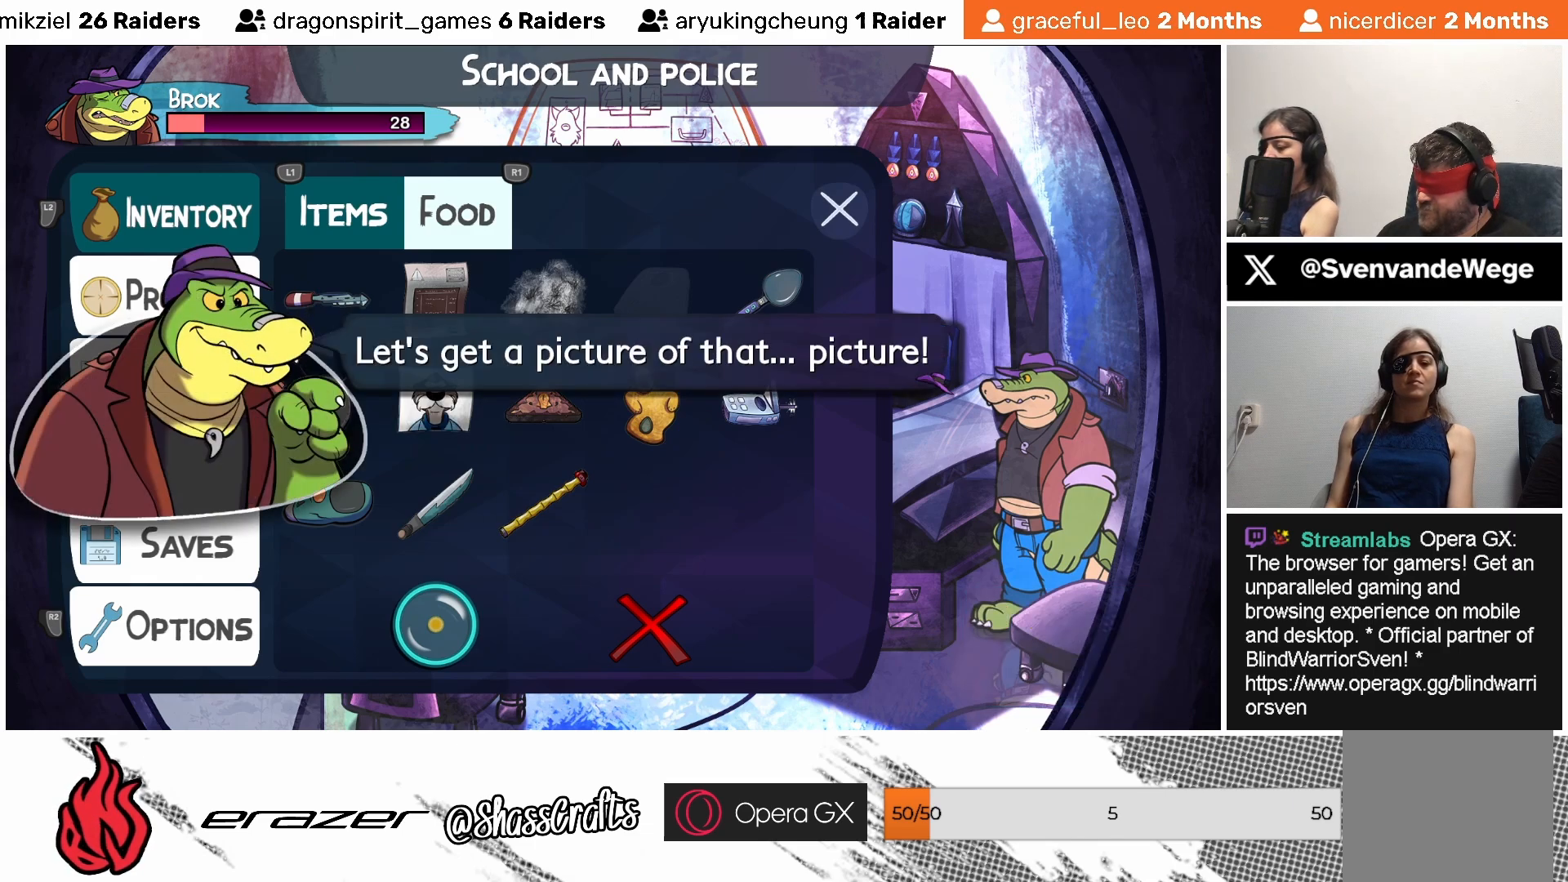
{"buttons": [], "left_stick": "center", "events": []}
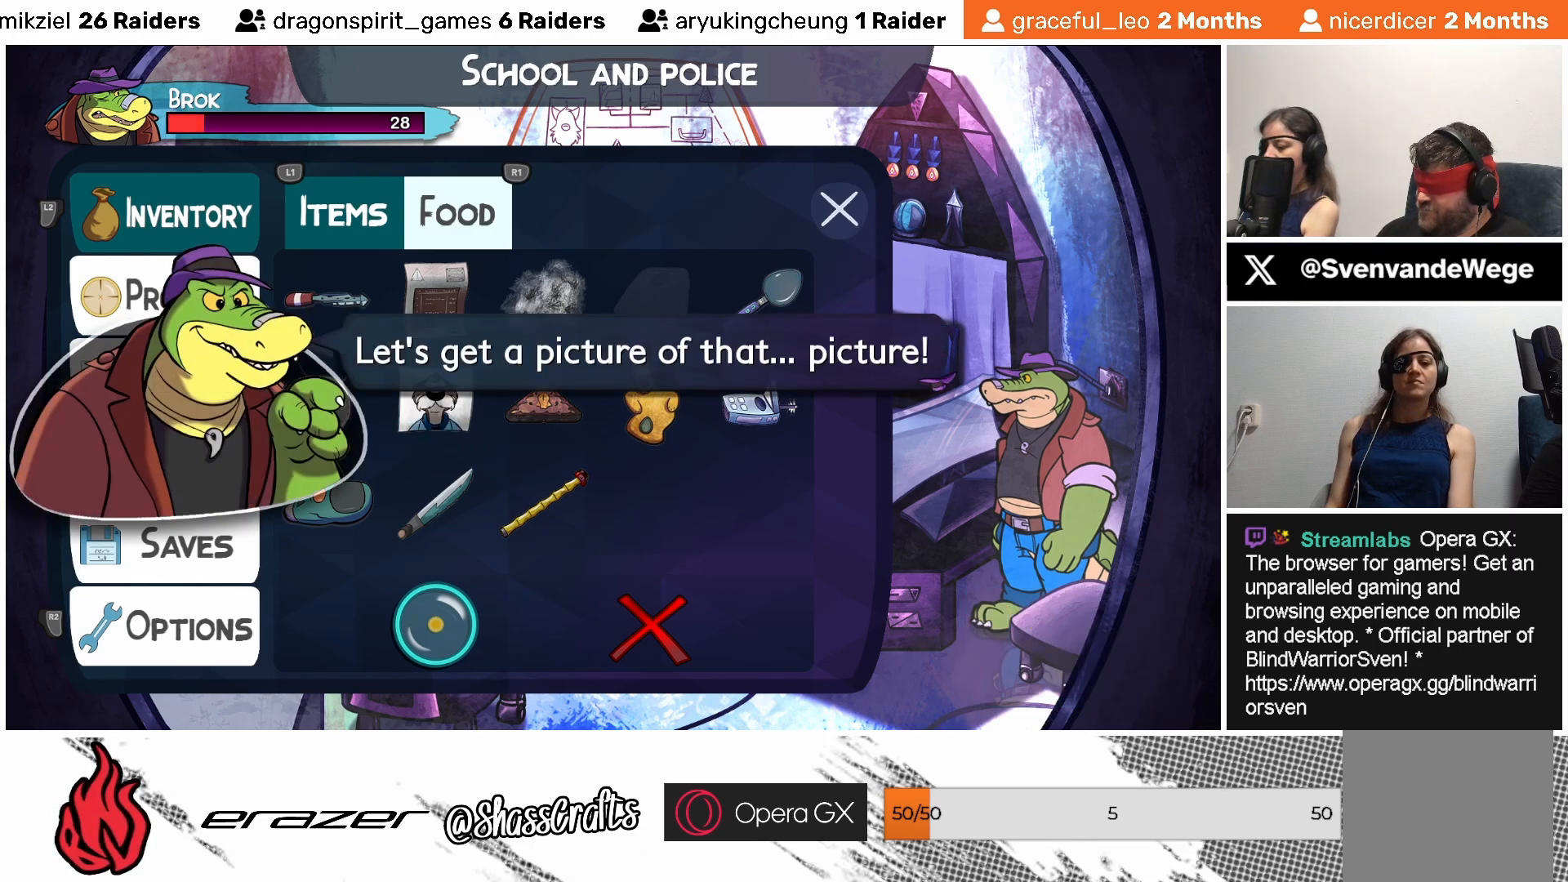
{"buttons": [], "left_stick": "center", "events": []}
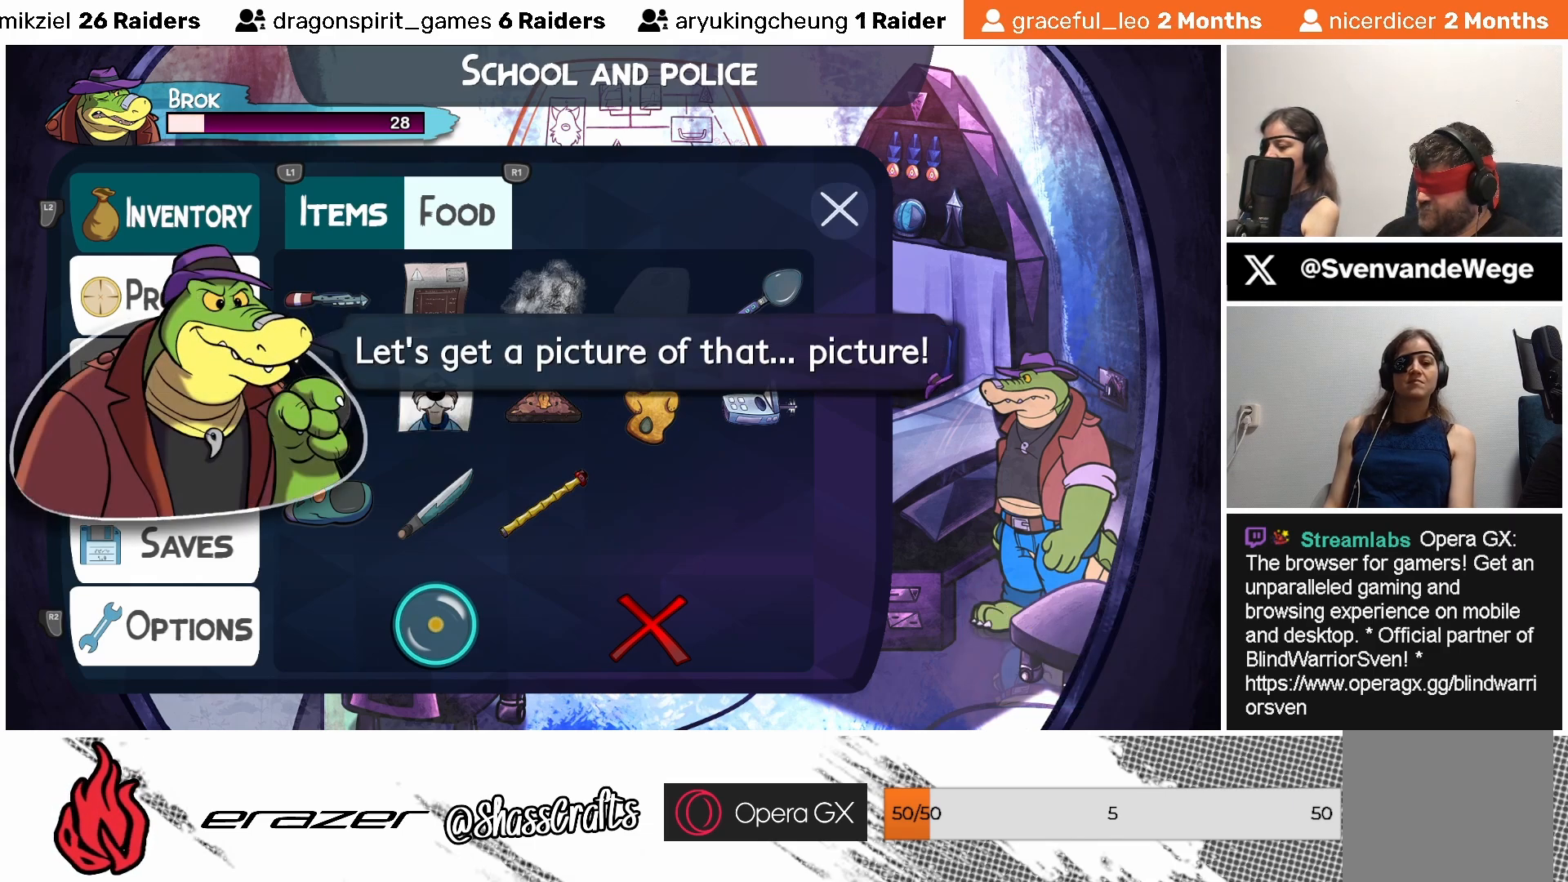
{"buttons": [], "left_stick": "center", "events": []}